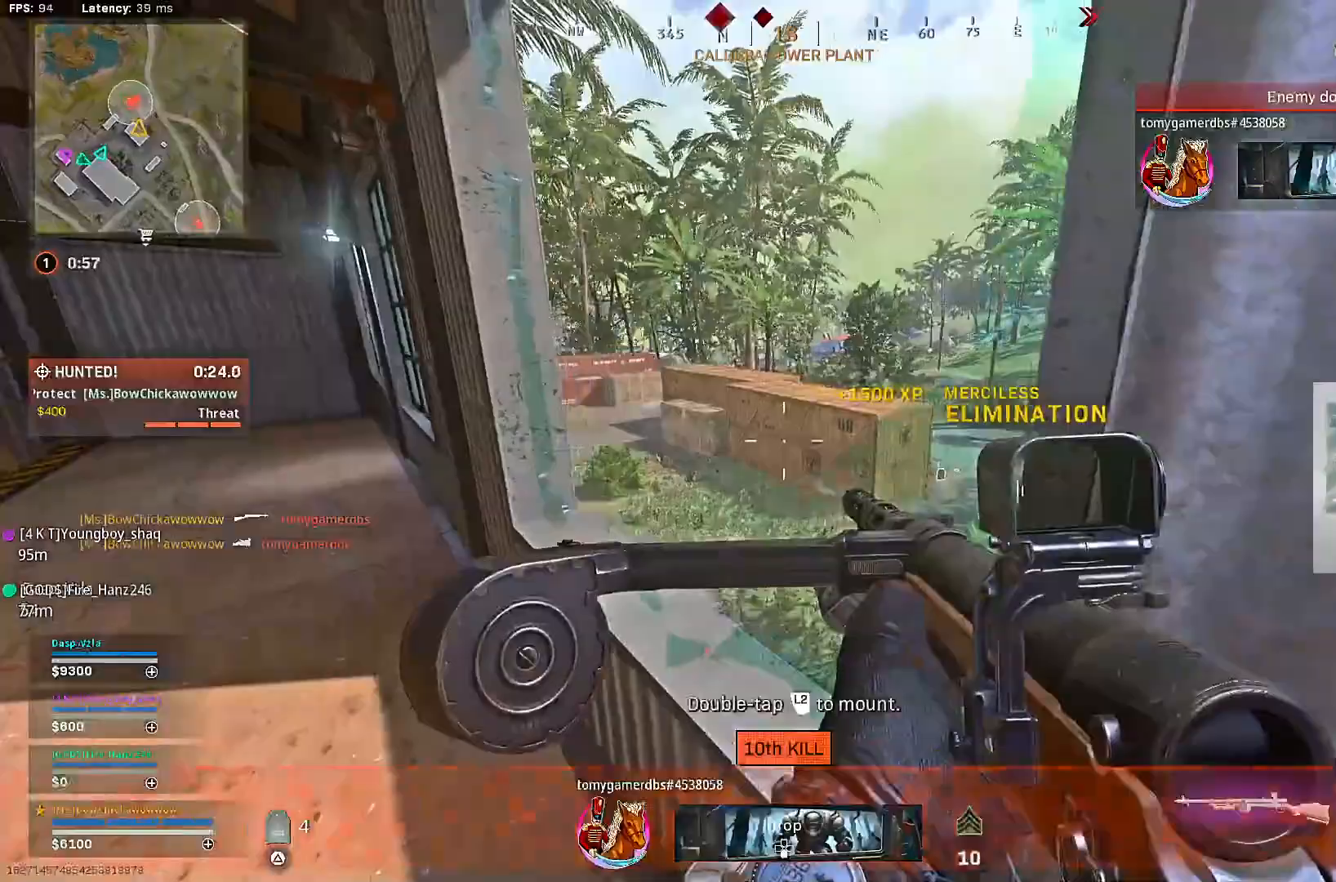
Gameplay with a controller (PlayStation layout); each line is a JSON object with the inputs held at the frame after it (dt_ms = milliseconds from this image to that frame). "events" lists button and stick changes between this image and that frame as [ms after this image, input, new state], when the widget could be followed in between. Not read: CROSS.
{"dt_ms": 500, "buttons": [], "left_stick": "up", "right_stick": "center", "events": [[100, "left_stick", "up"]]}
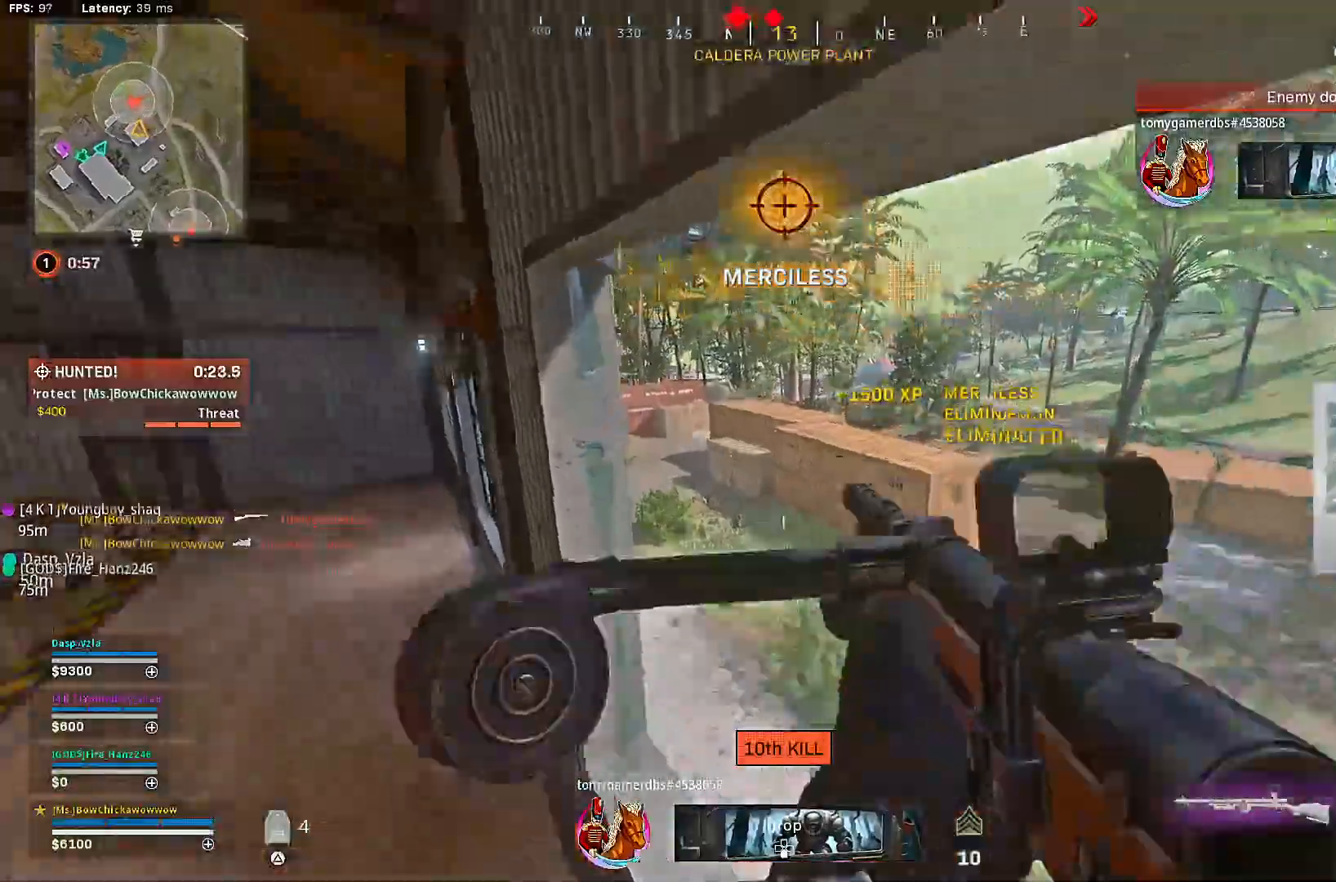
{"dt_ms": 500, "buttons": ["L2"], "left_stick": "up", "right_stick": "center", "events": [[83, "L2", "down"]]}
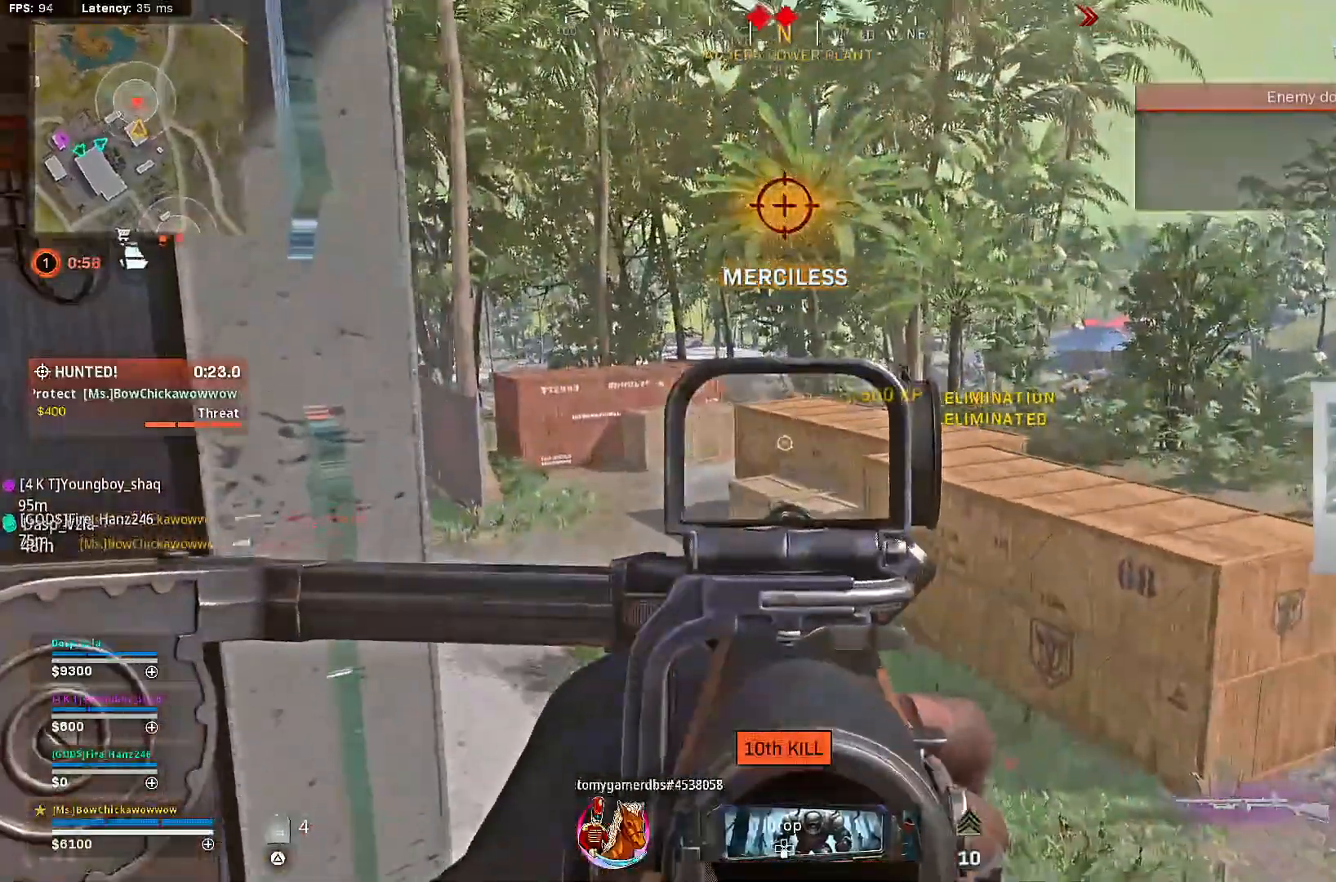
{"dt_ms": 500, "buttons": ["L2", "R2"], "left_stick": "up", "right_stick": "center", "events": [[367, "R2", "down"]]}
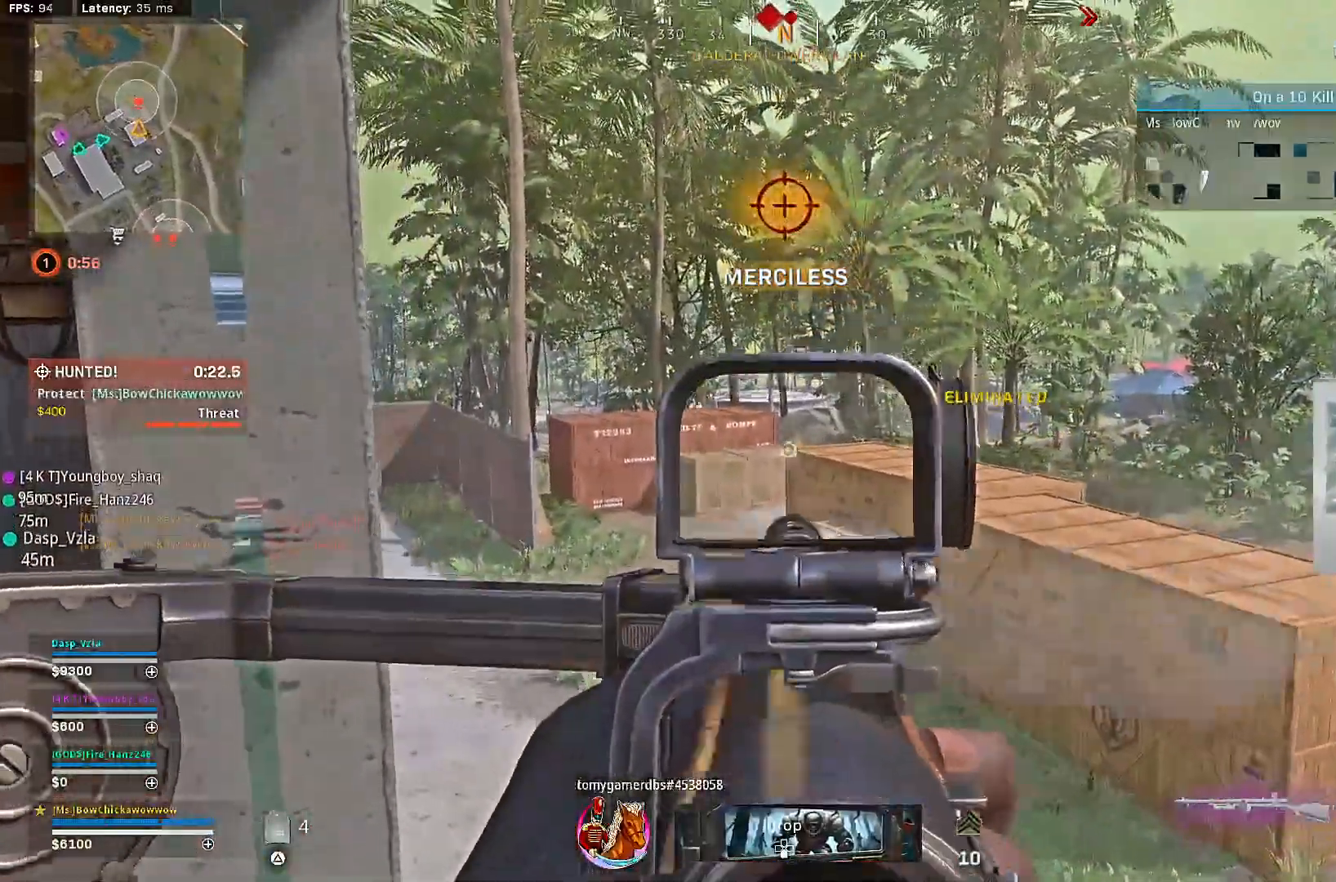
{"dt_ms": 500, "buttons": ["R2"], "left_stick": "up", "right_stick": "center", "events": [[483, "L2", "up"]]}
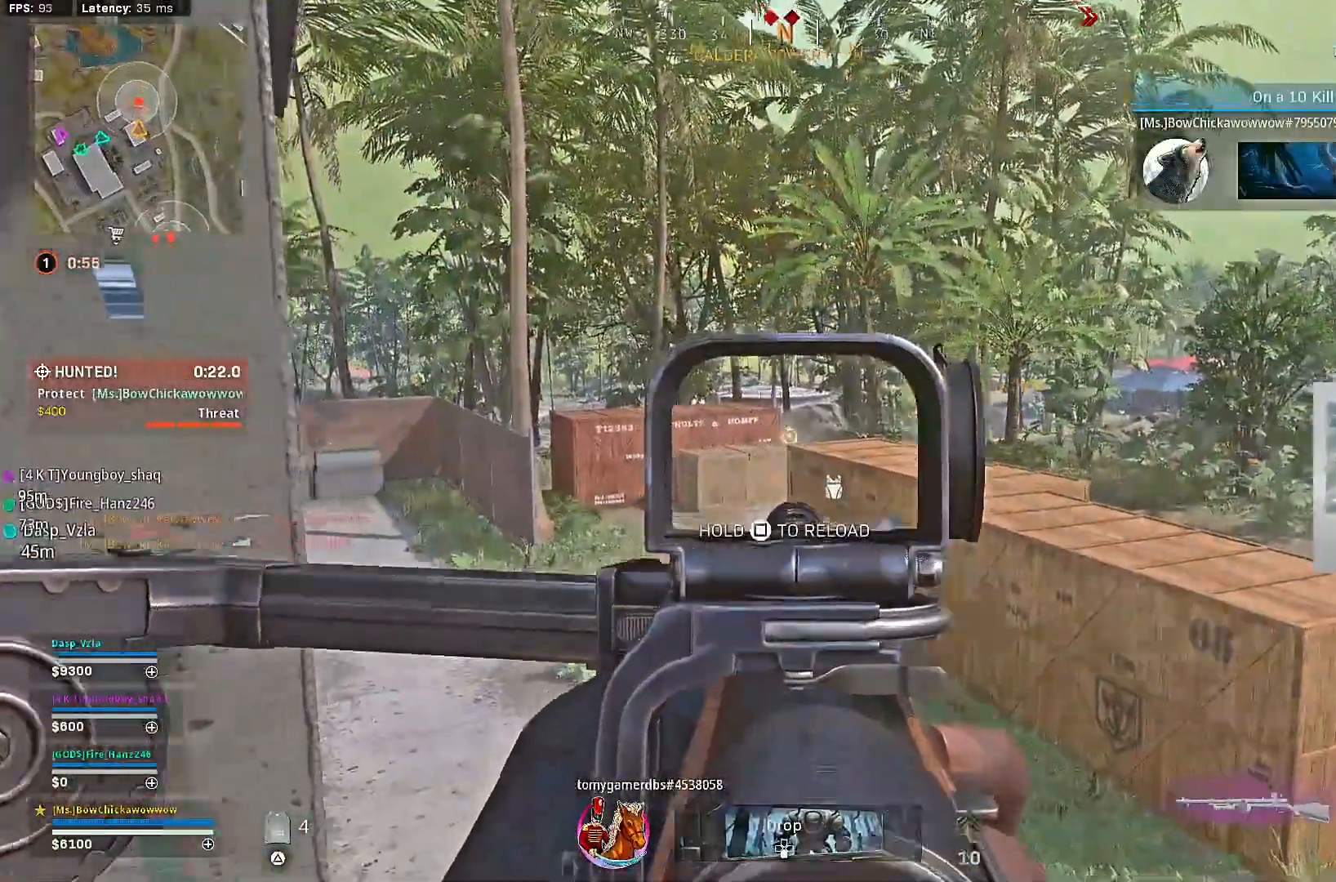
{"dt_ms": 500, "buttons": [], "left_stick": "up", "right_stick": "center", "events": [[17, "R2", "up"], [83, "L3", "down"], [183, "L3", "up"], [267, "SQUARE", "down"], [333, "SQUARE", "up"], [417, "SQUARE", "down"], [467, "SQUARE", "up"]]}
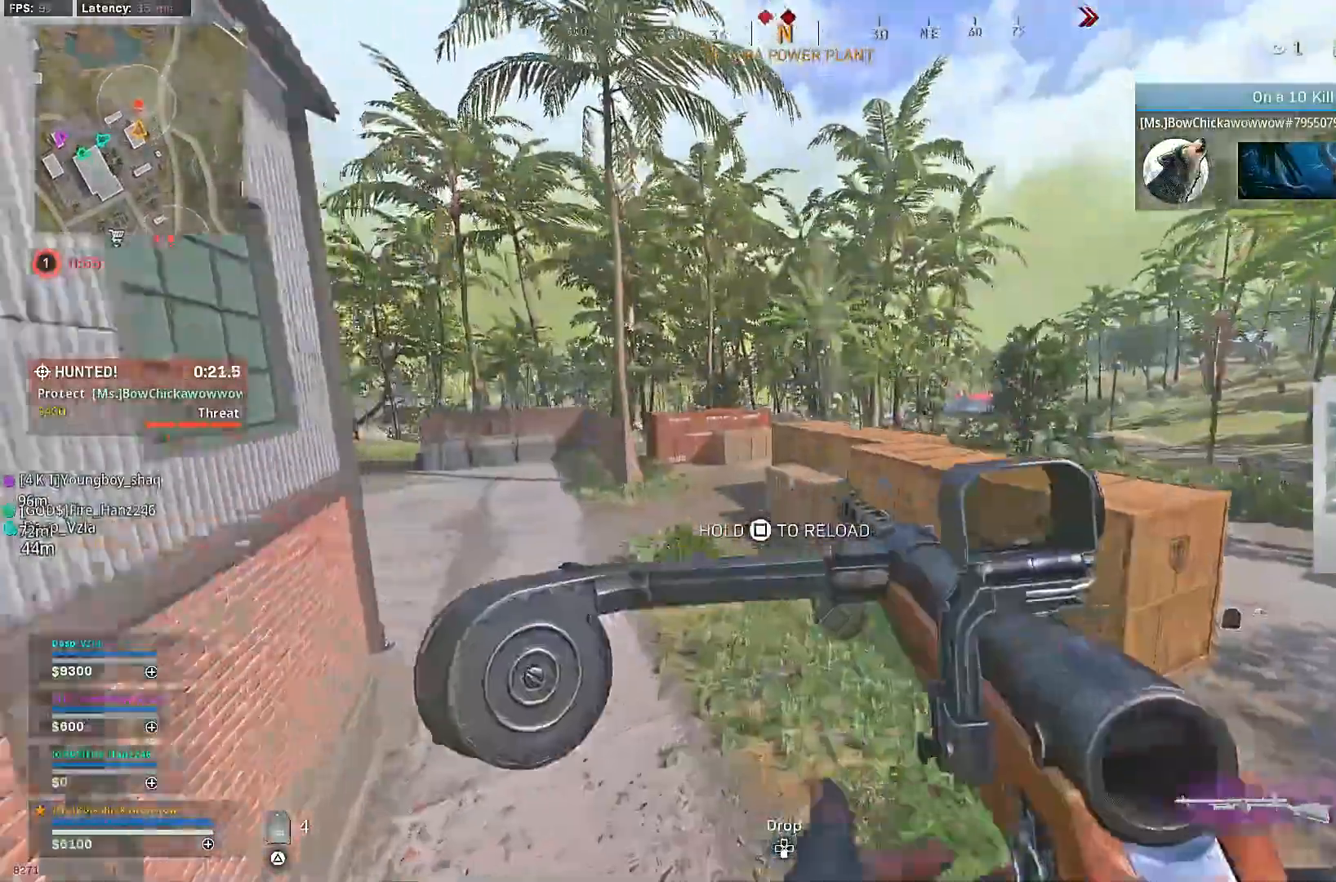
{"dt_ms": 500, "buttons": [], "left_stick": "down-right", "right_stick": "left", "events": [[117, "right_stick", "left"], [167, "right_stick", "center"], [317, "right_stick", "left"], [400, "left_stick", "right"], [467, "left_stick", "down-right"]]}
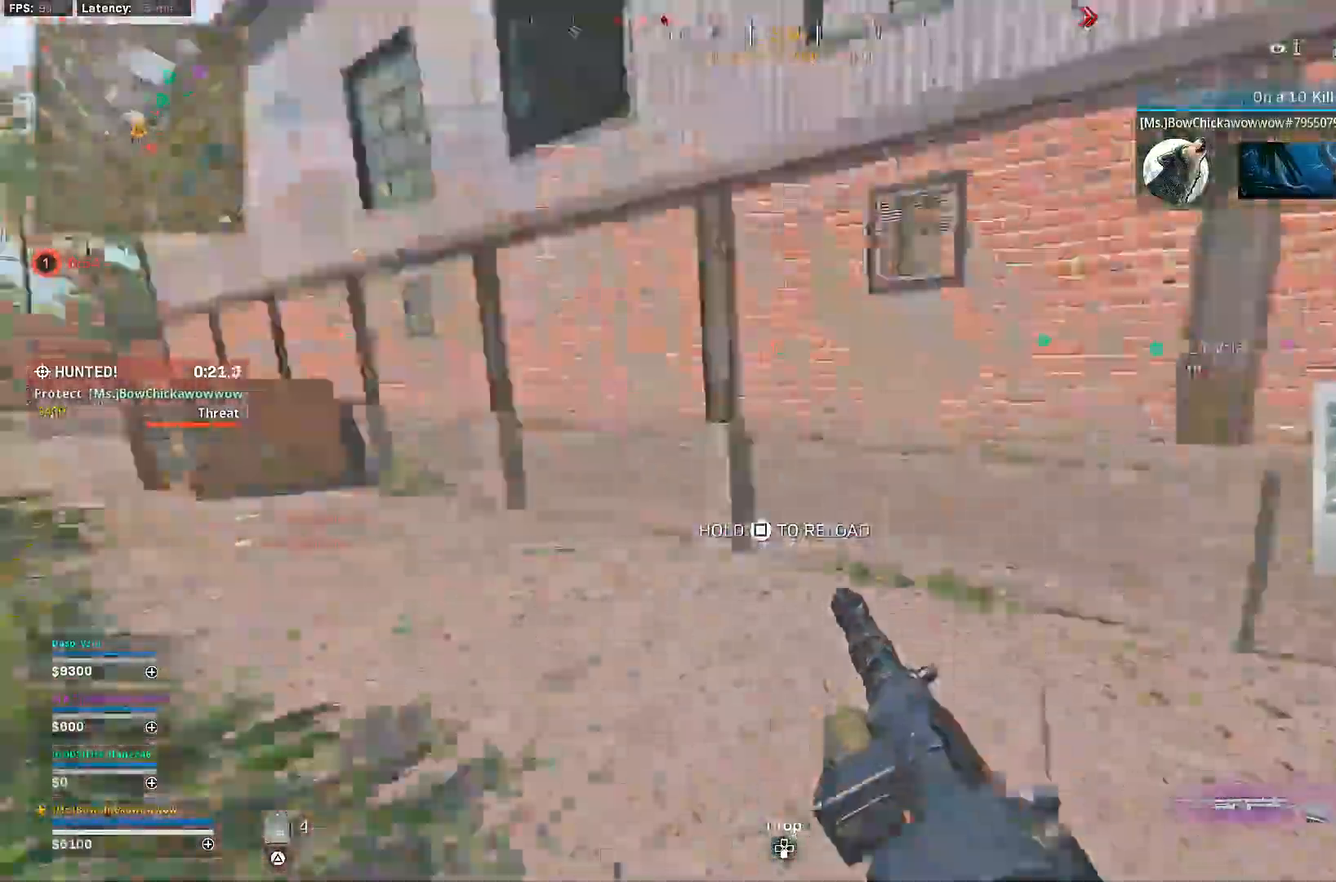
{"dt_ms": 500, "buttons": [], "left_stick": "up", "right_stick": "left", "events": [[17, "left_stick", "down"], [33, "right_stick", "down-left"], [67, "left_stick", "down-left"], [150, "right_stick", "center"], [333, "right_stick", "left"], [350, "left_stick", "up-left"], [467, "left_stick", "up"]]}
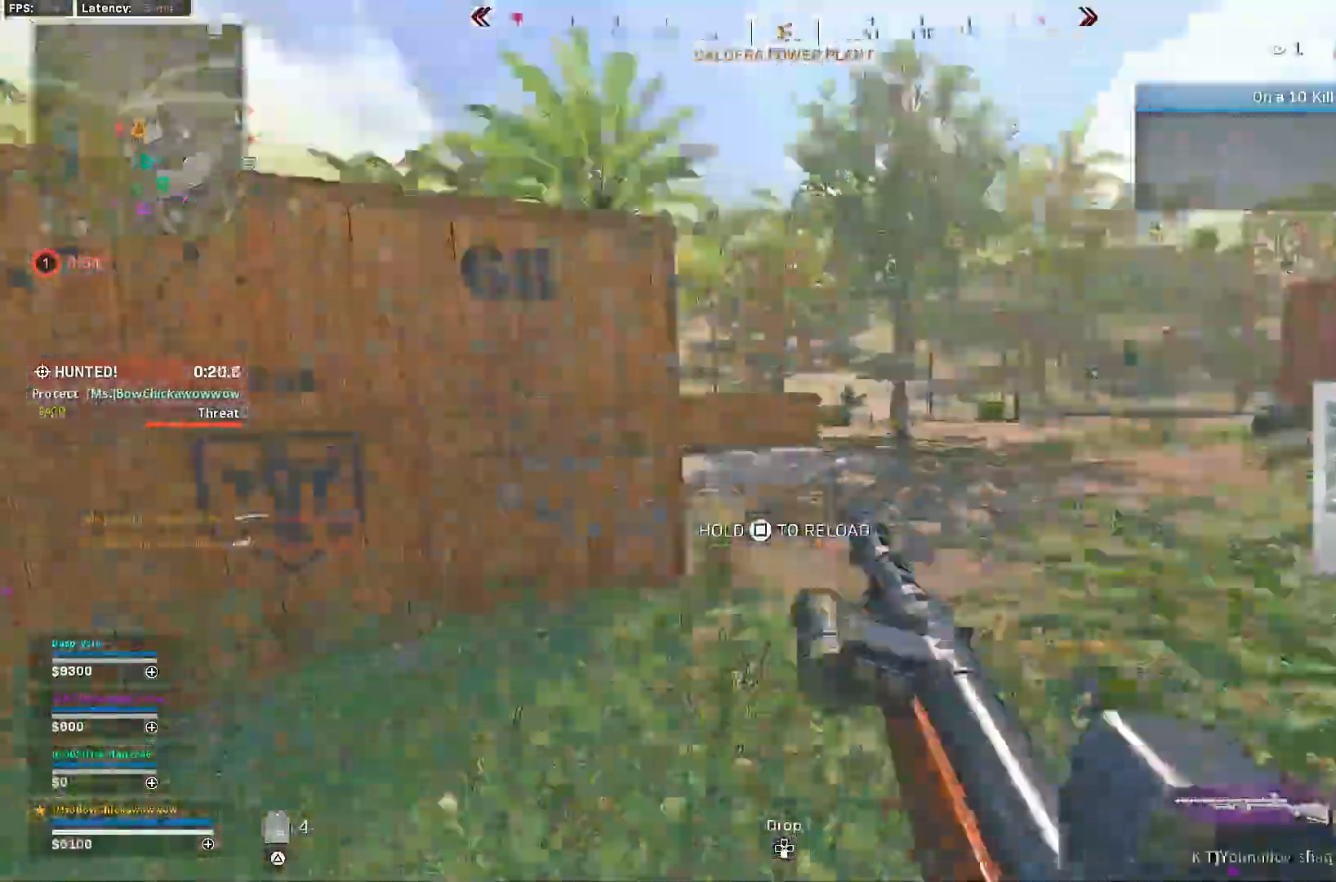
{"dt_ms": 500, "buttons": [], "left_stick": "up-right", "right_stick": "center", "events": [[17, "right_stick", "center"], [217, "left_stick", "up-right"]]}
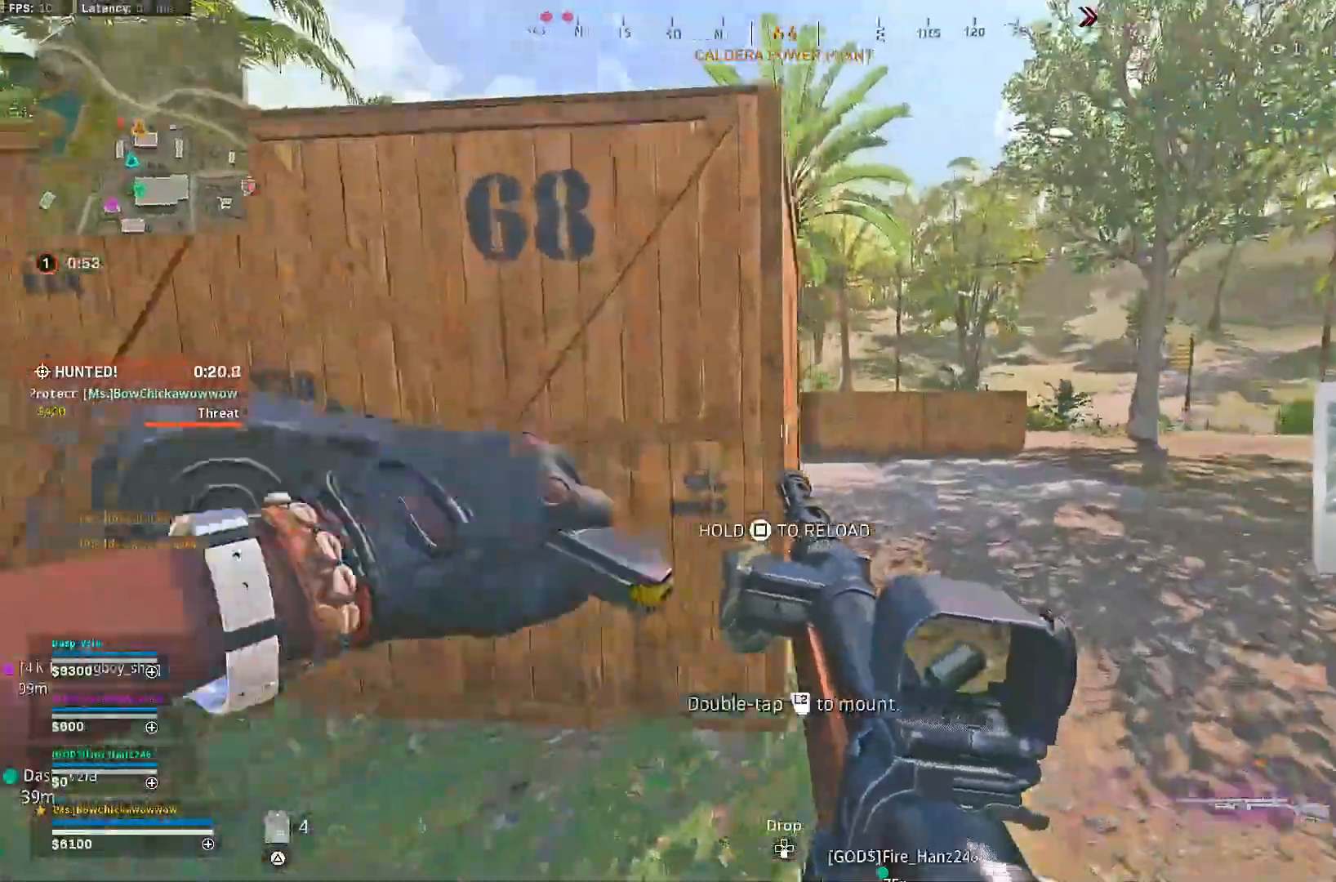
{"dt_ms": 500, "buttons": [], "left_stick": "up-right", "right_stick": "center", "events": []}
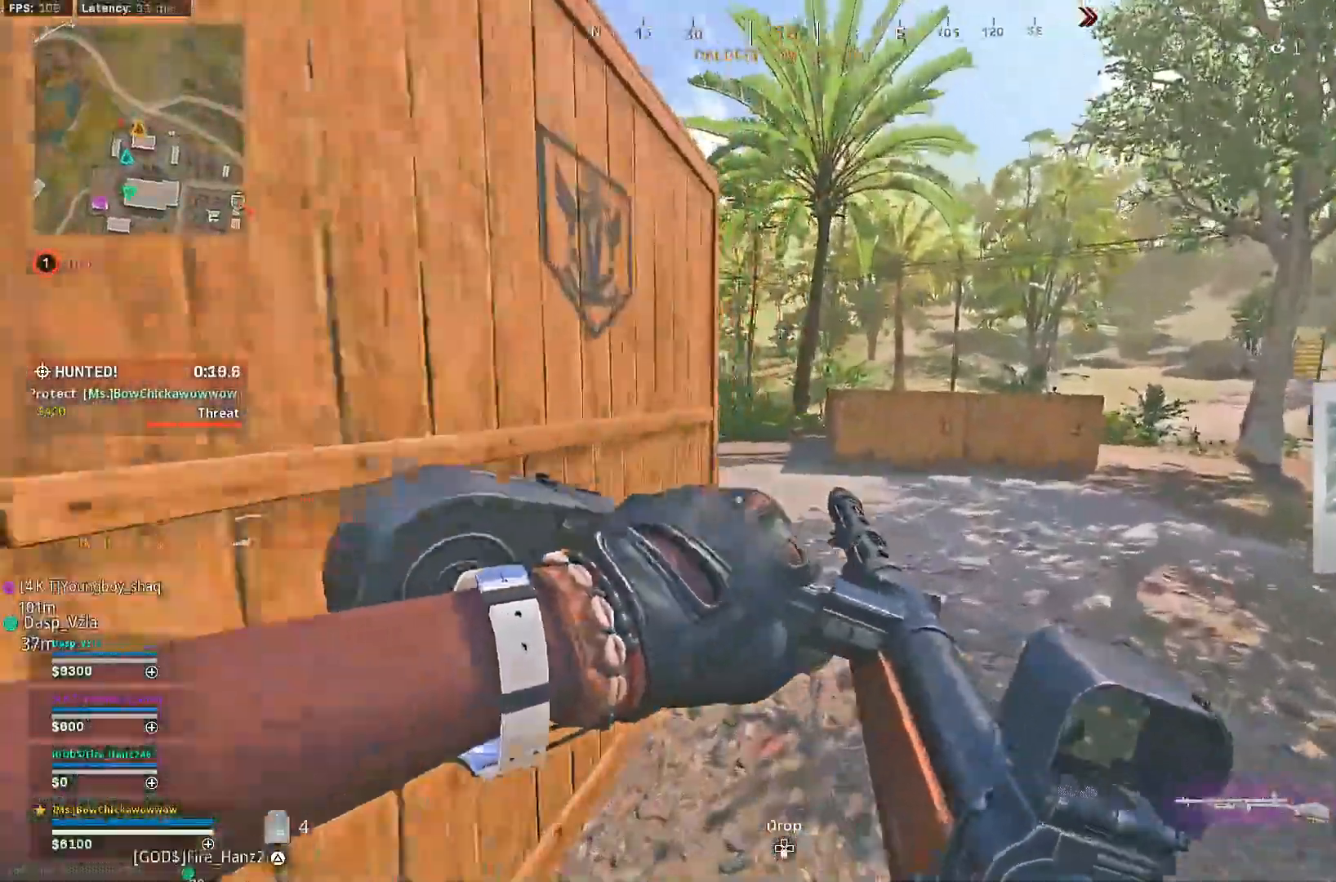
{"dt_ms": 500, "buttons": ["R3"], "left_stick": "up", "right_stick": "center", "events": [[133, "L3", "down"], [133, "left_stick", "up"], [233, "L3", "up"], [333, "L3", "down"], [333, "right_stick", "left"], [450, "L3", "up"], [500, "R3", "down"], [500, "right_stick", "center"]]}
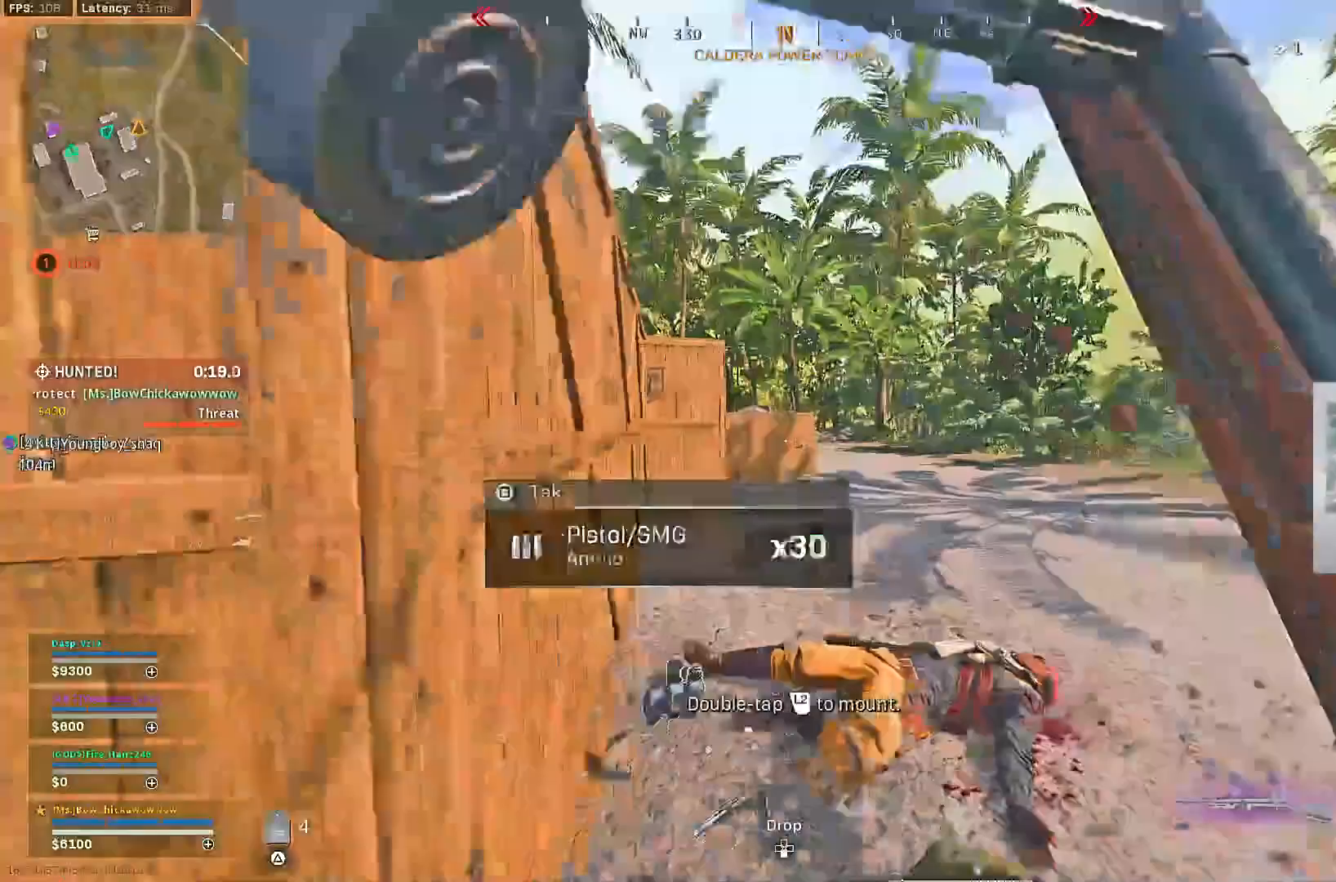
{"dt_ms": 500, "buttons": ["L3"], "left_stick": "up", "right_stick": "center", "events": [[133, "R3", "up"], [217, "R3", "down"], [300, "R3", "up"], [317, "right_stick", "right"], [417, "right_stick", "center"], [450, "L3", "down"]]}
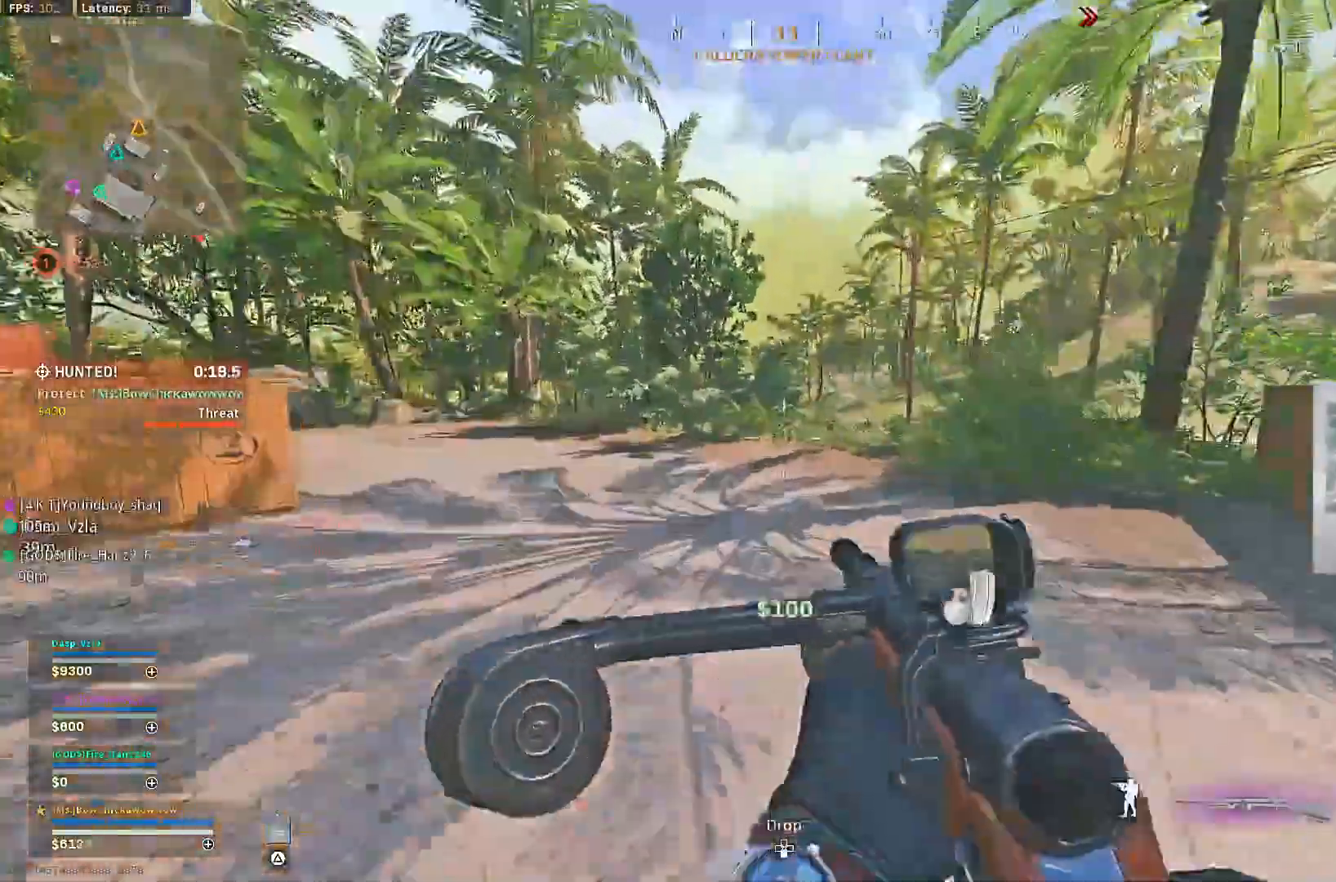
{"dt_ms": 500, "buttons": [], "left_stick": "up", "right_stick": "center"}
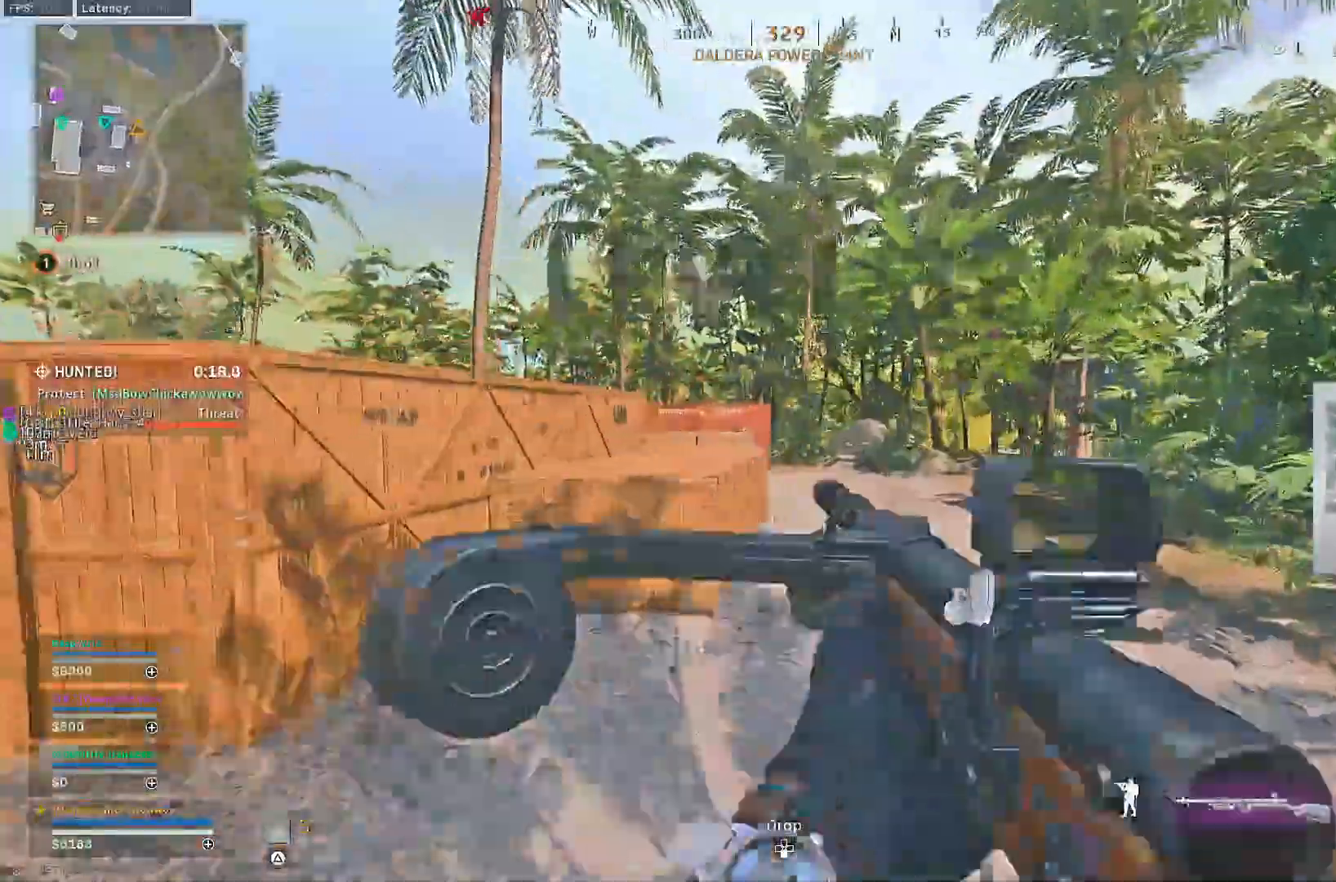
{"dt_ms": 500, "buttons": [], "left_stick": "up", "right_stick": "center", "events": []}
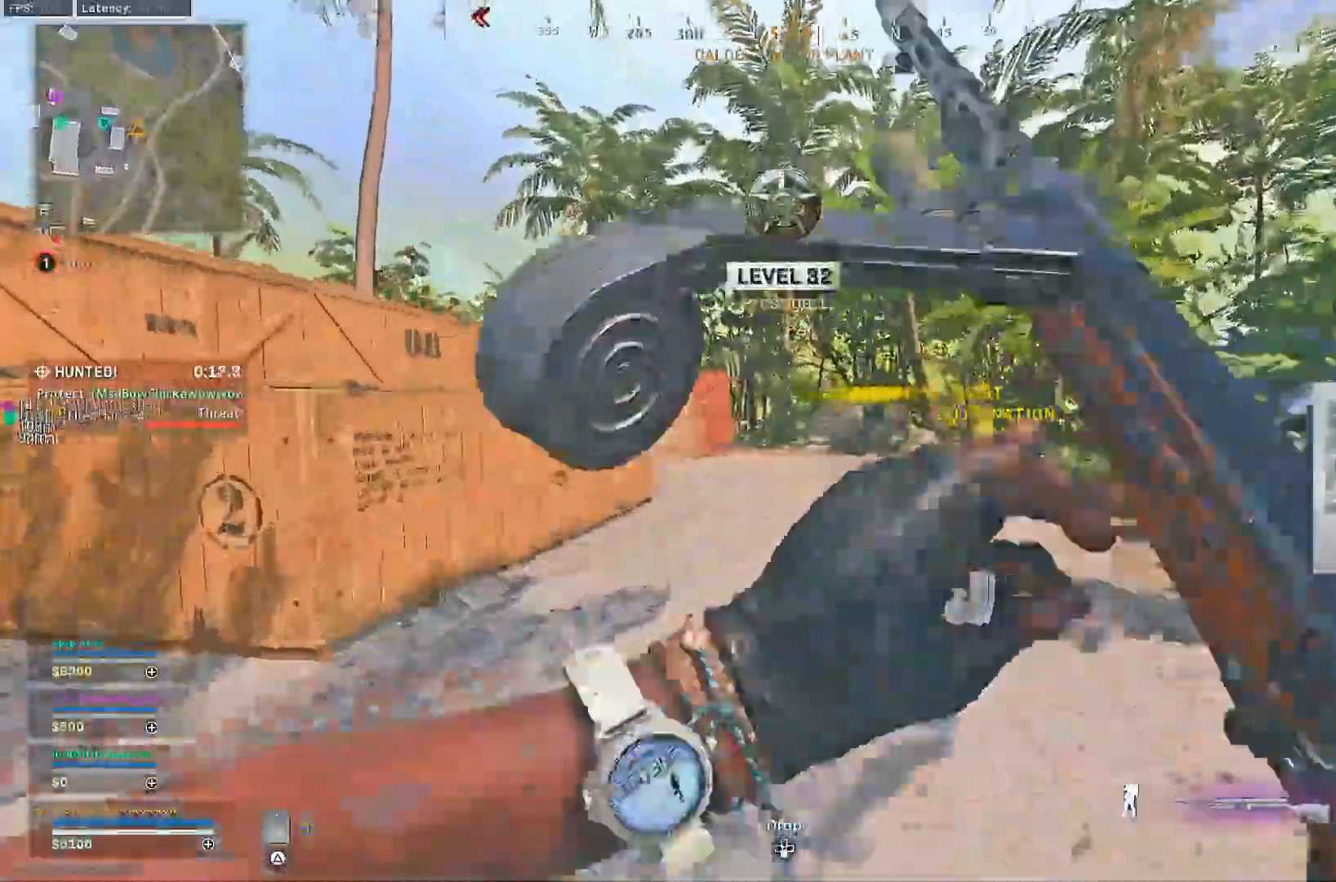
{"dt_ms": 500, "buttons": [], "left_stick": "up", "right_stick": "center", "events": []}
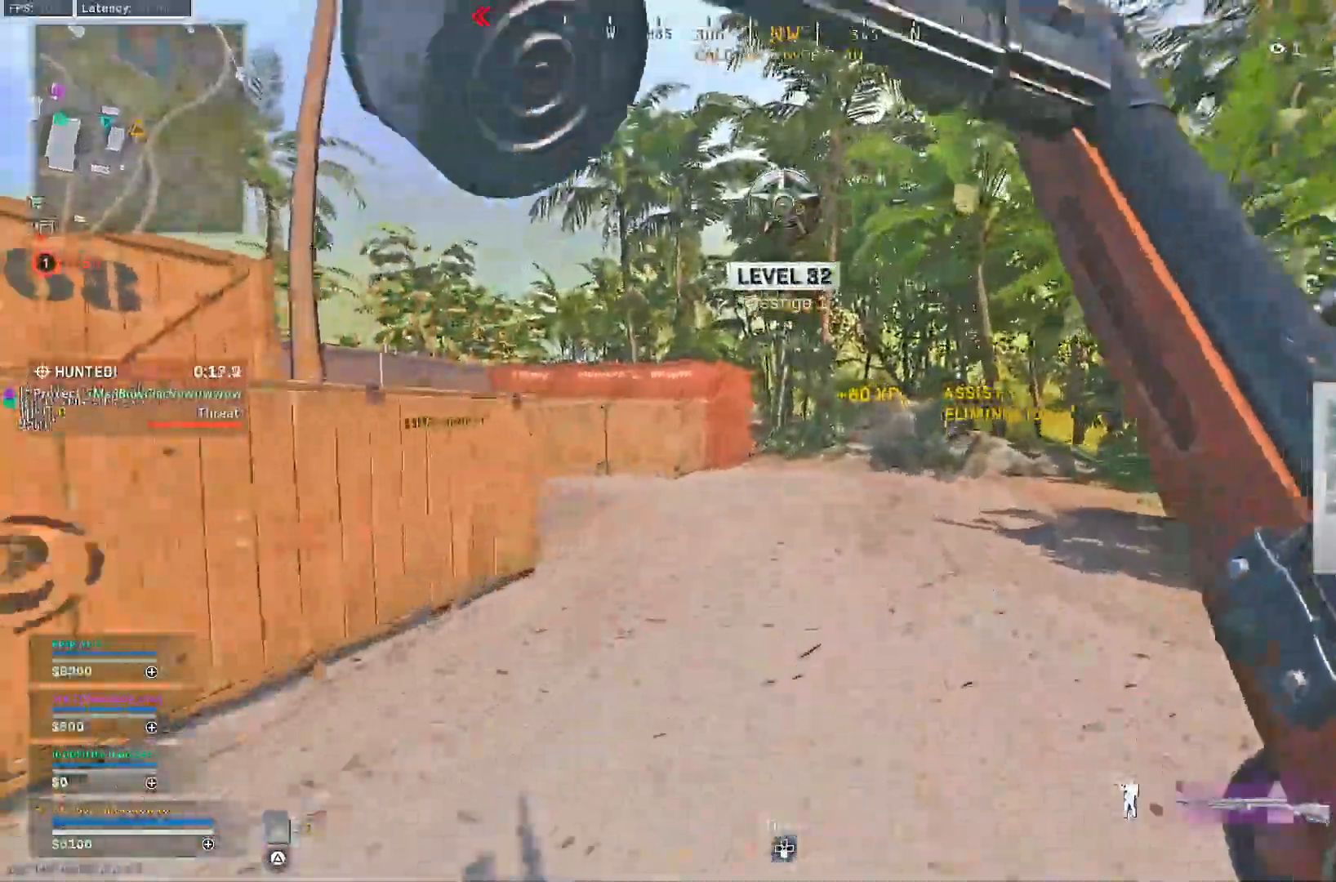
{"dt_ms": 500, "buttons": ["R3"], "left_stick": "up", "right_stick": "center", "events": [[500, "R3", "down"]]}
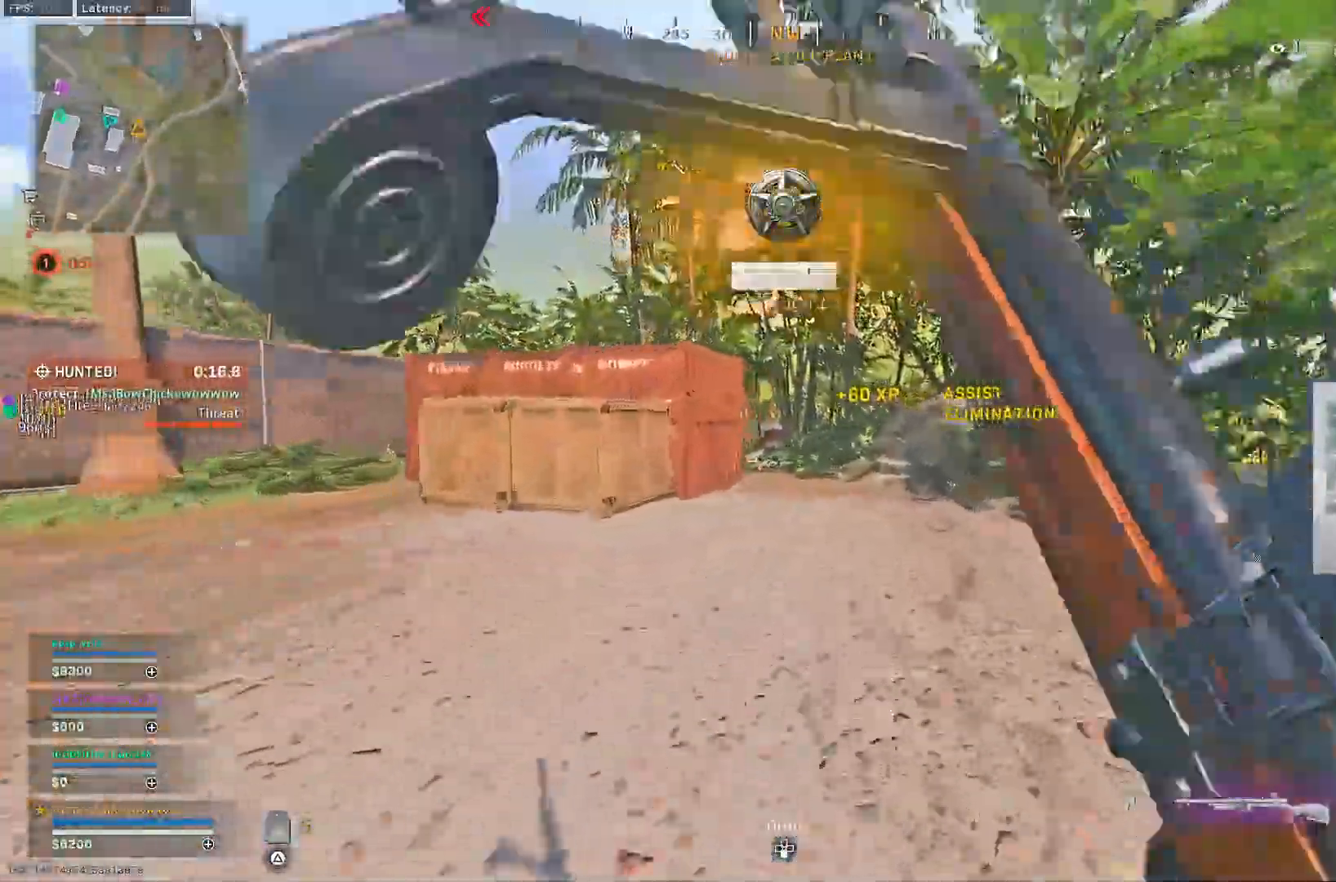
{"dt_ms": 1000, "buttons": [], "left_stick": "down-left", "right_stick": "center"}
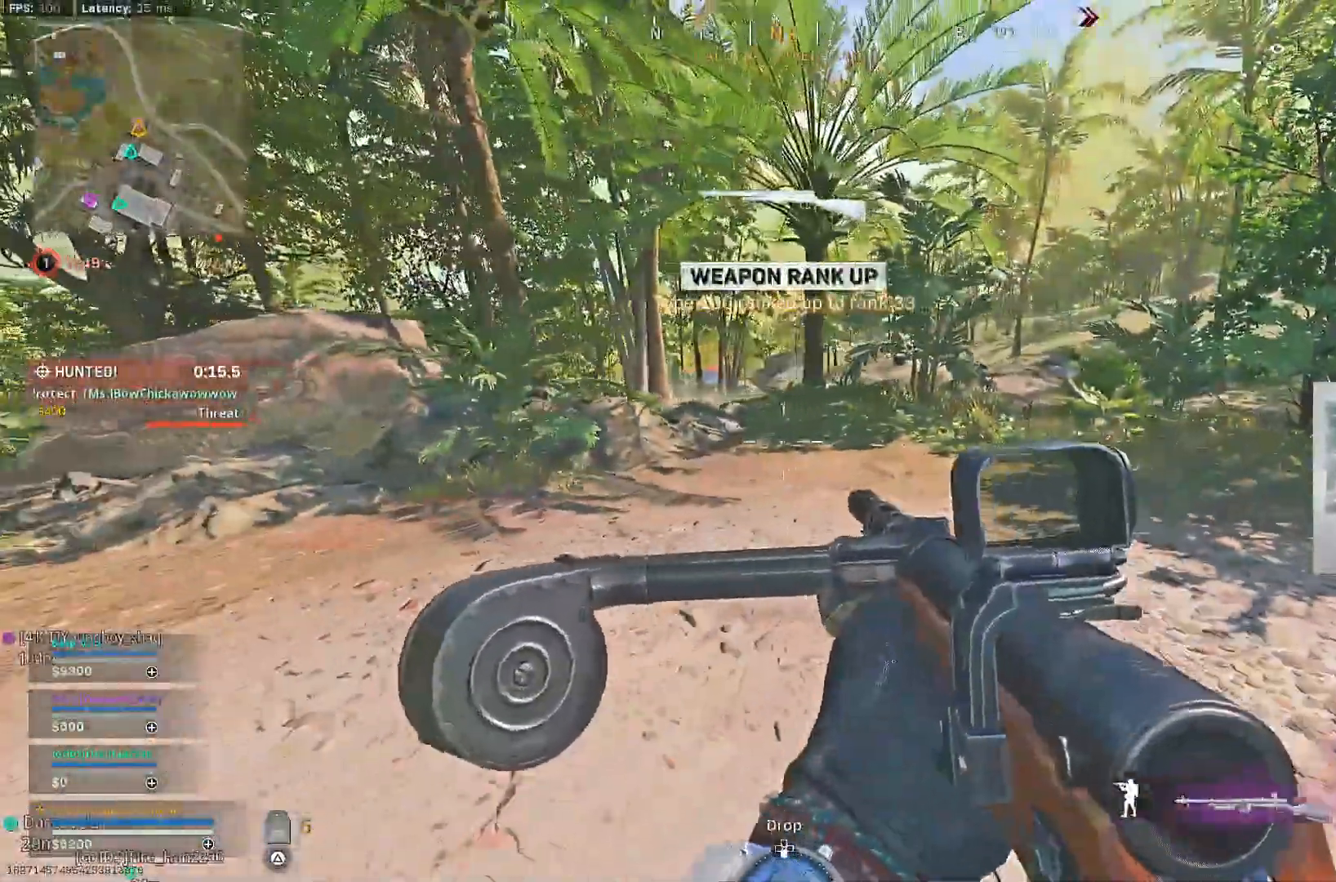
{"dt_ms": 500, "buttons": ["R3"], "left_stick": "up", "right_stick": "center", "events": [[100, "right_stick", "left"], [217, "left_stick", "up"], [500, "R3", "down"], [500, "right_stick", "center"]]}
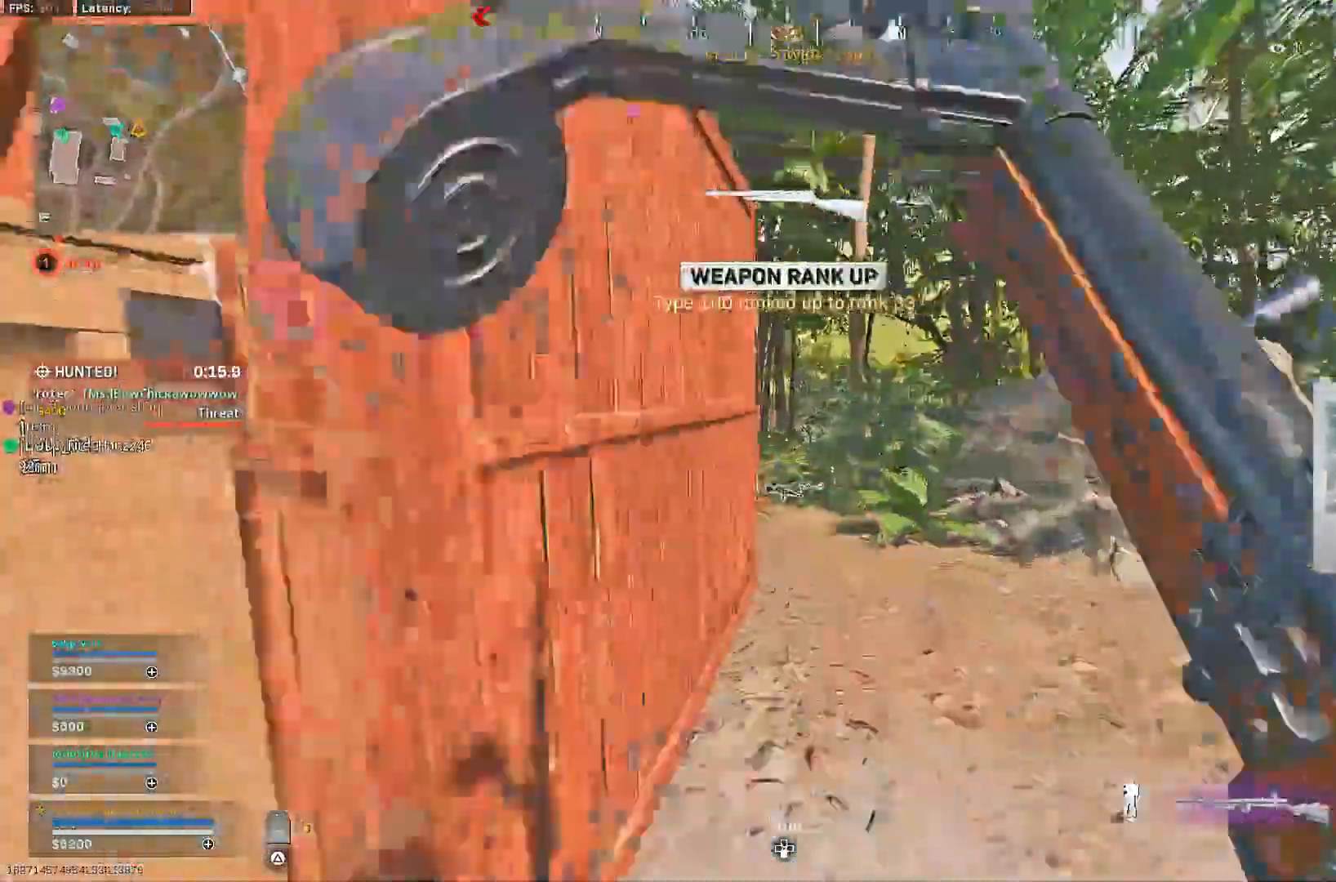
{"dt_ms": 500, "buttons": [], "left_stick": "up-right", "right_stick": "center", "events": [[217, "R3", "up"], [317, "R3", "down"], [317, "right_stick", "left"], [367, "R3", "up"], [367, "left_stick", "up-right"], [417, "right_stick", "center"]]}
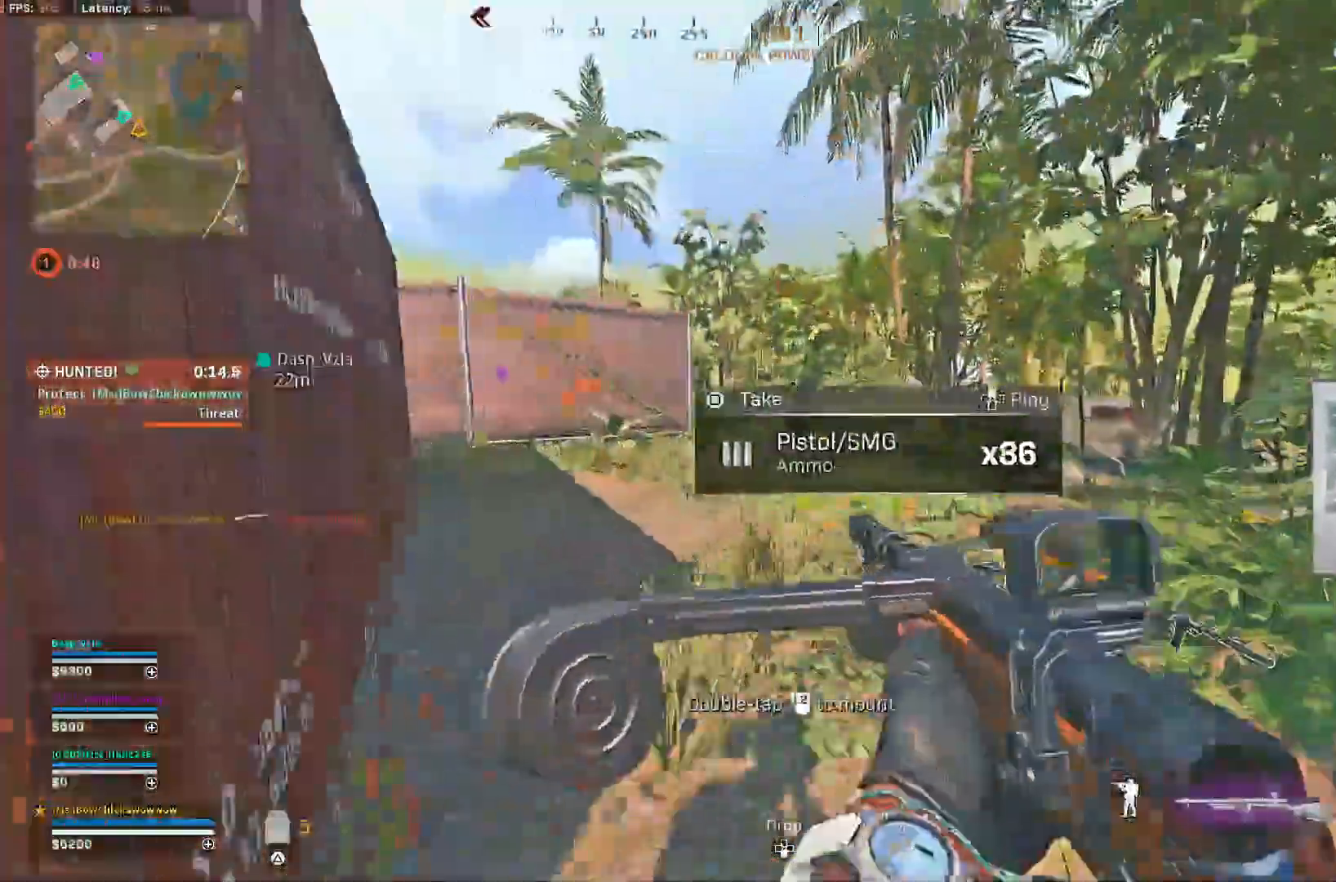
{"dt_ms": 500, "buttons": ["L3"], "left_stick": "up", "right_stick": "center", "events": [[217, "right_stick", "right"], [283, "left_stick", "right"], [500, "L3", "down"], [500, "left_stick", "up"], [500, "right_stick", "center"]]}
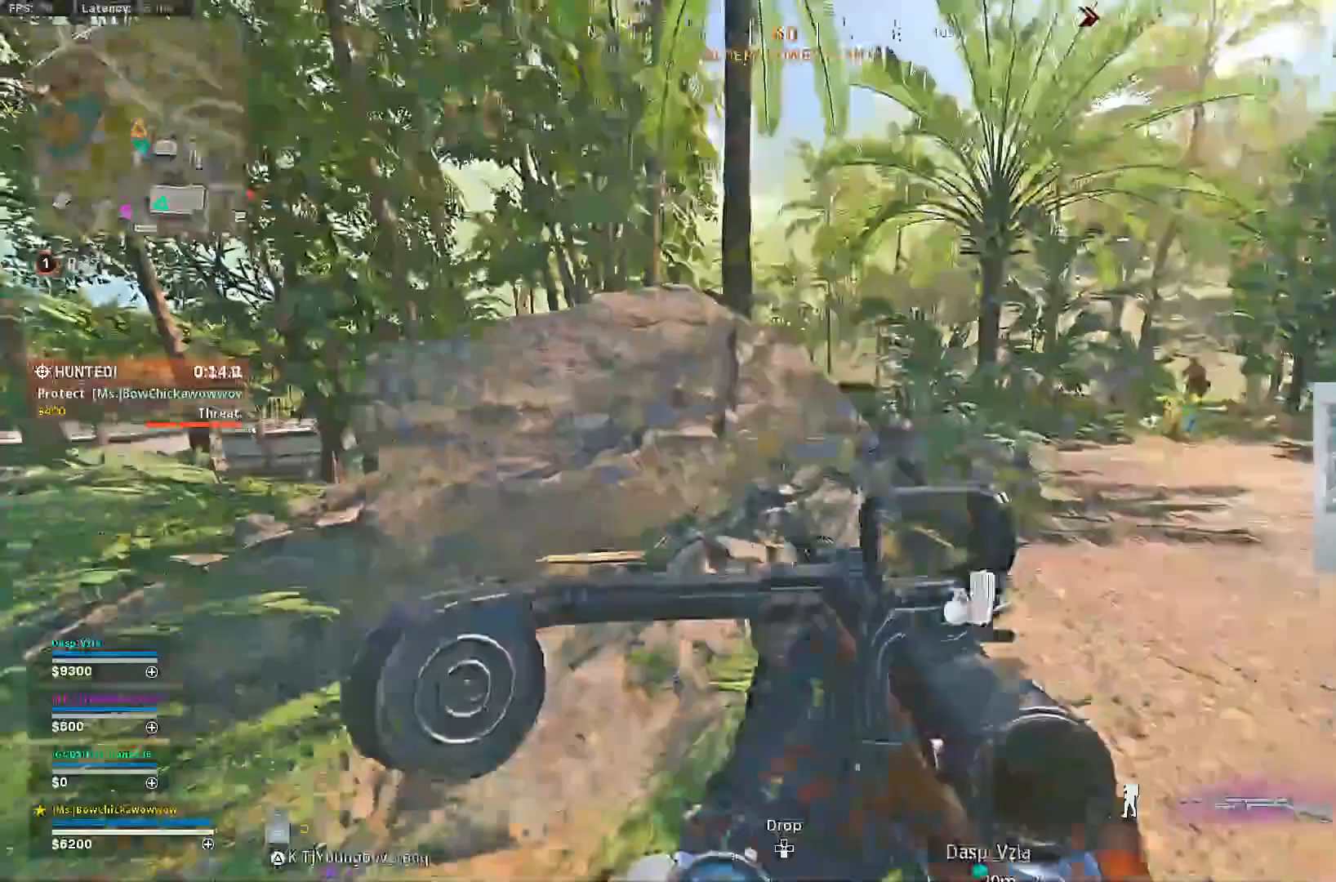
{"dt_ms": 500, "buttons": [], "left_stick": "left", "right_stick": "center", "events": [[133, "L3", "up"], [333, "left_stick", "up-left"], [433, "left_stick", "left"]]}
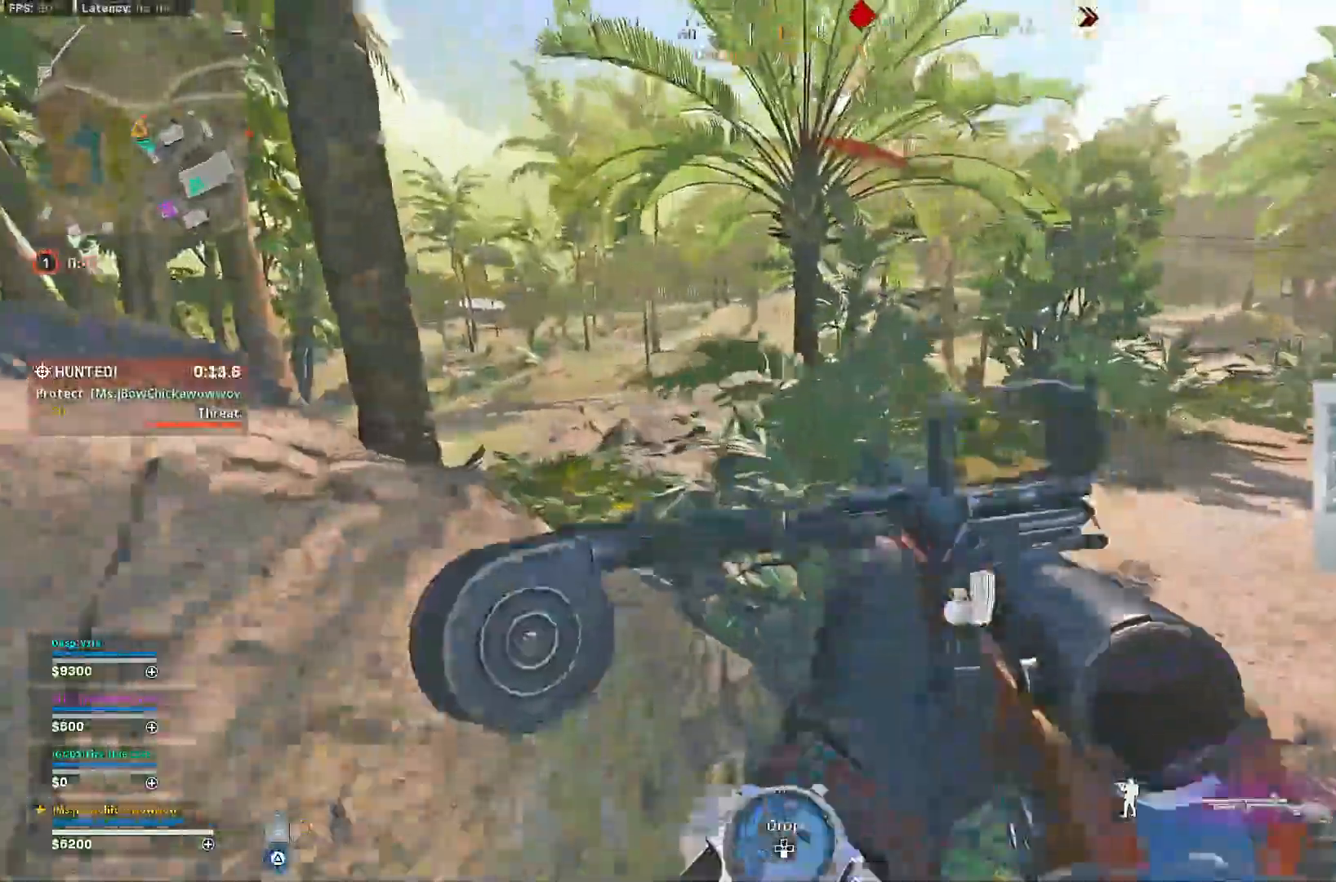
{"dt_ms": 500, "buttons": ["L1", "L2", "R2"], "left_stick": "down-right", "right_stick": "center", "events": [[33, "L2", "down"], [33, "right_stick", "right"], [50, "left_stick", "right"], [217, "right_stick", "center"], [233, "left_stick", "down-right"], [283, "R2", "down"], [317, "L1", "down"]]}
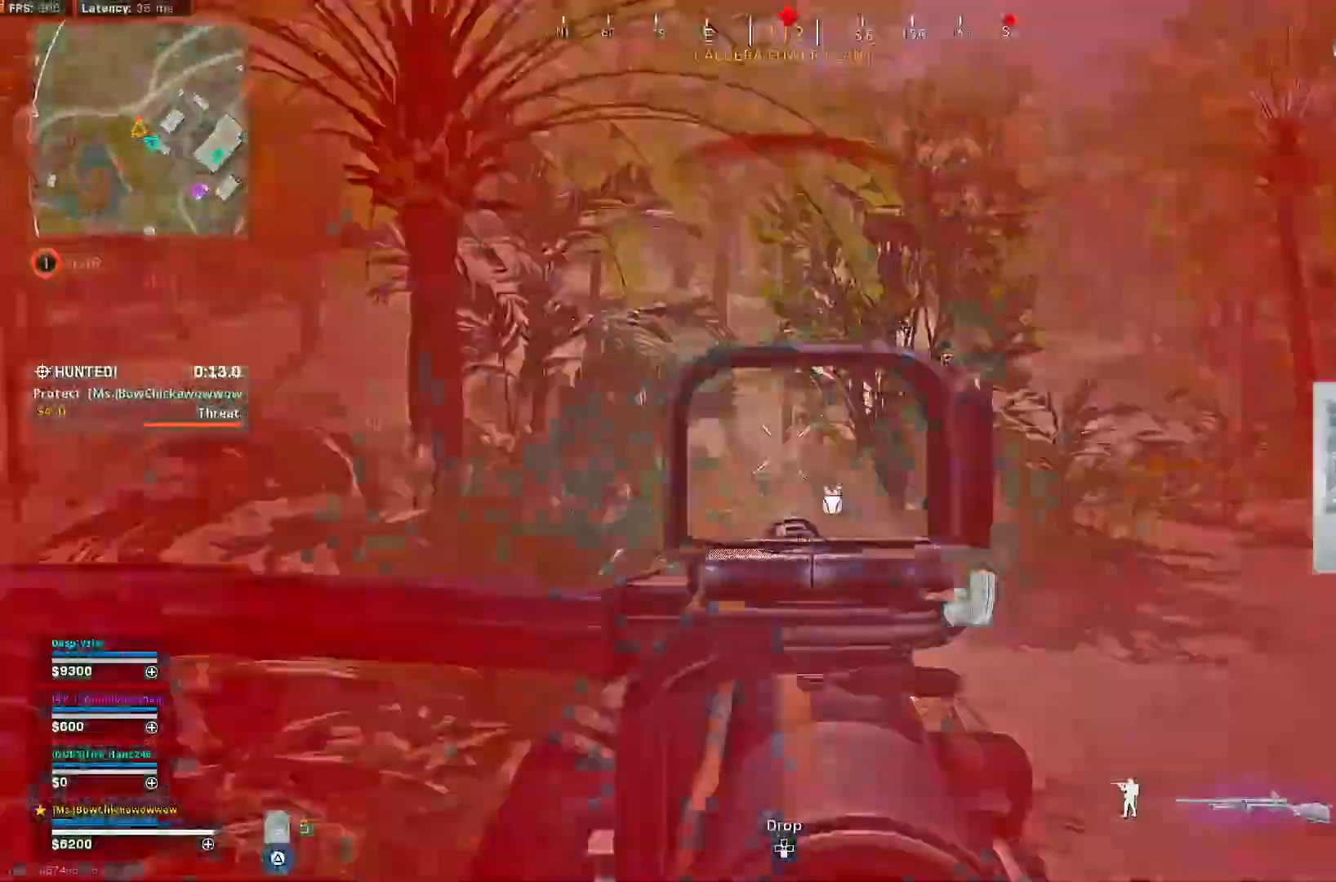
{"dt_ms": 500, "buttons": ["L2", "R2"], "left_stick": "right", "right_stick": "center", "events": [[67, "left_stick", "right"], [433, "L1", "up"]]}
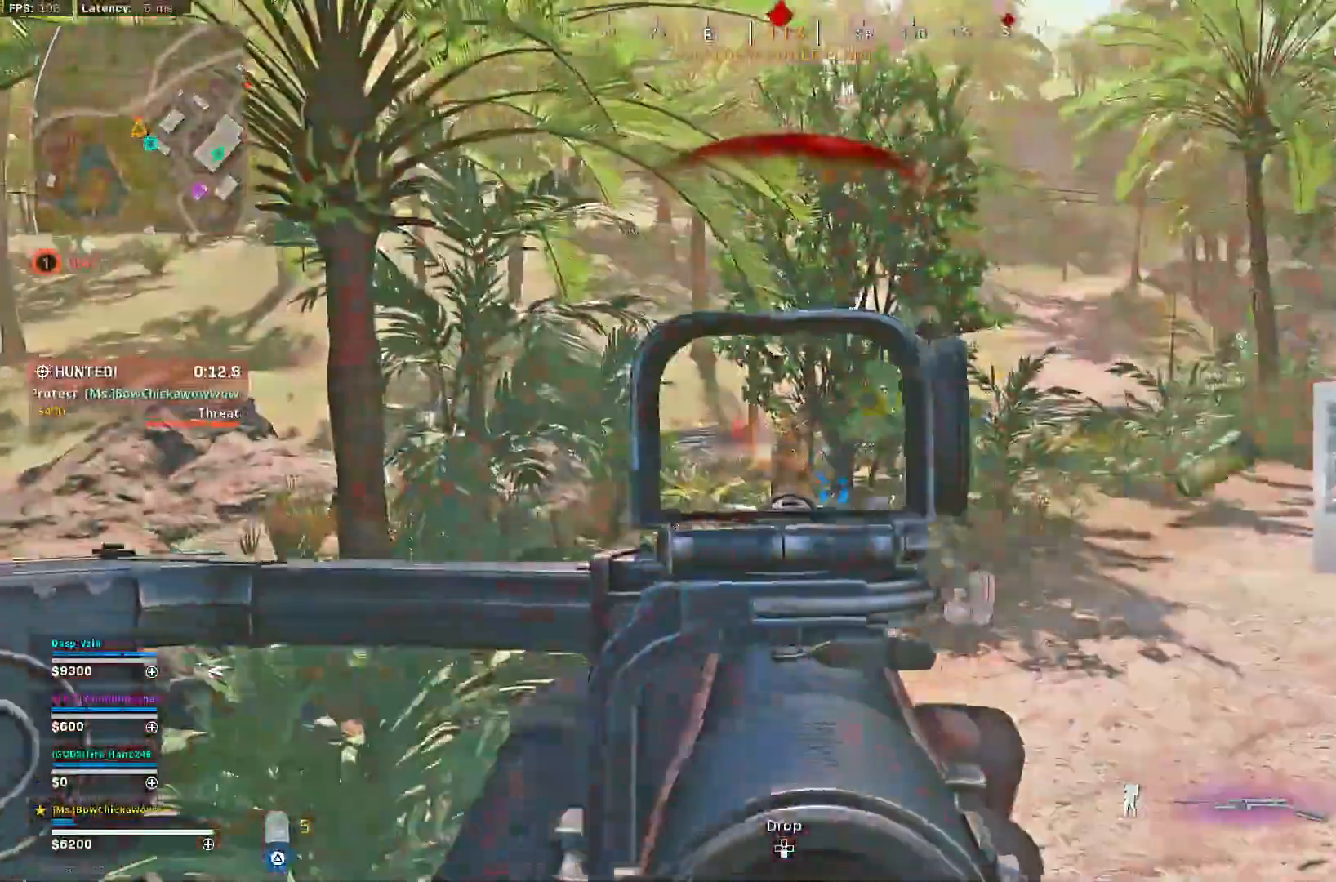
{"dt_ms": 500, "buttons": ["L2", "R2"], "left_stick": "right", "right_stick": "down", "events": [[233, "right_stick", "down"]]}
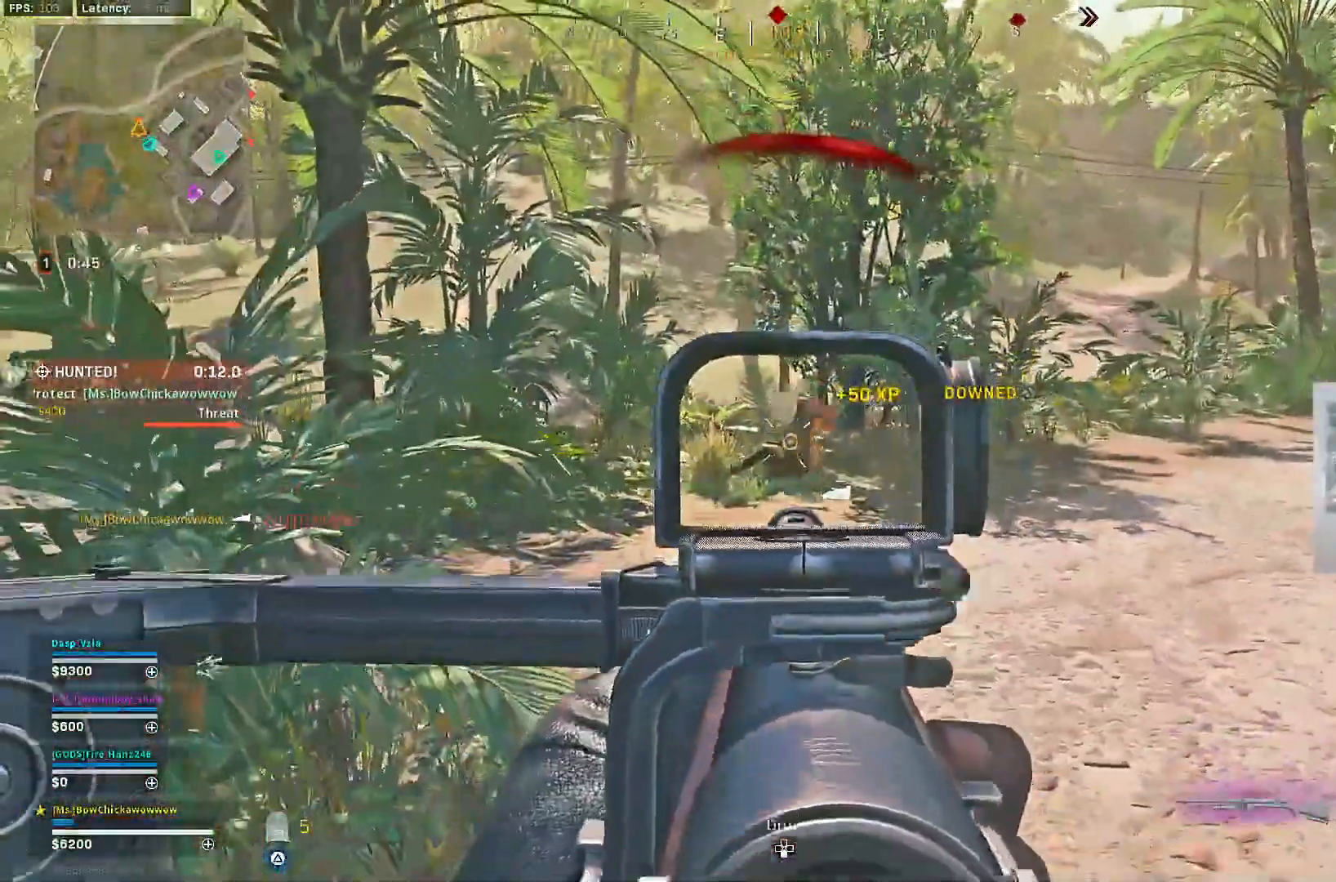
{"dt_ms": 500, "buttons": ["L2", "R2"], "left_stick": "right", "right_stick": "down", "events": []}
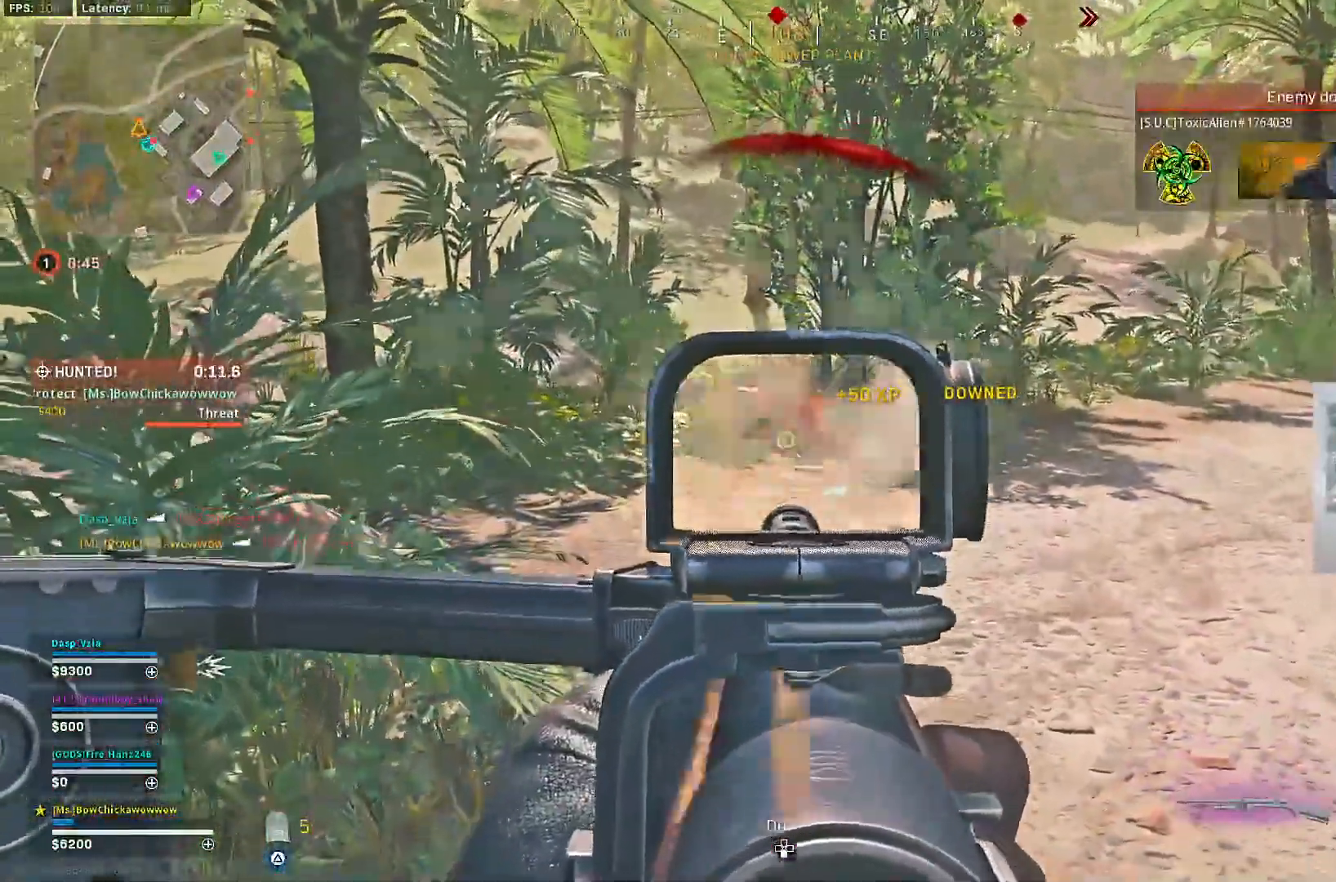
{"dt_ms": 500, "buttons": [], "left_stick": "up", "right_stick": "center", "events": [[150, "left_stick", "up-right"], [200, "L2", "up"], [200, "R2", "up"], [250, "right_stick", "right"], [283, "L3", "down"], [283, "left_stick", "up"], [383, "L3", "up"], [483, "right_stick", "center"]]}
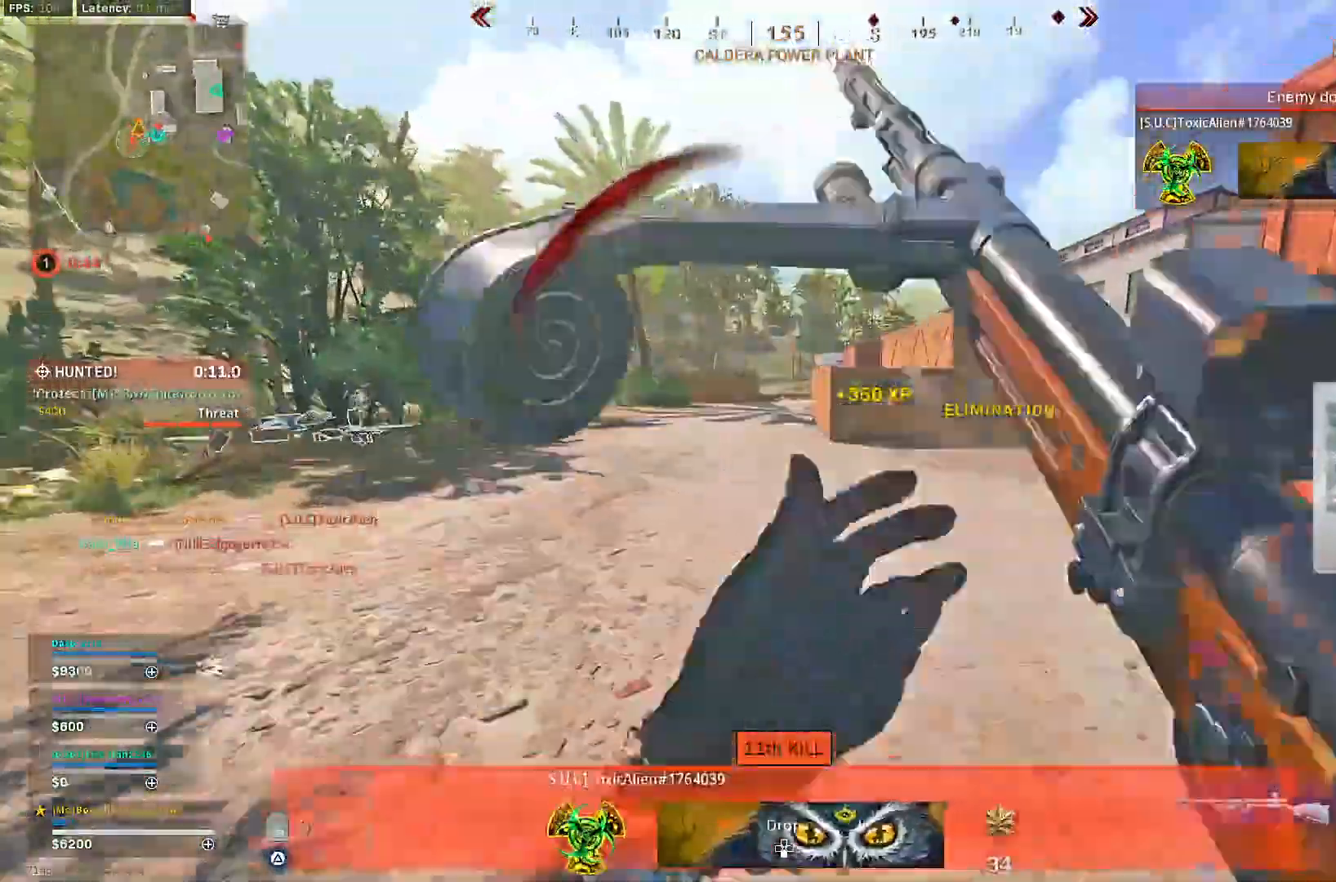
{"dt_ms": 500, "buttons": ["L1", "R3"], "left_stick": "up", "right_stick": "center", "events": [[100, "right_stick", "right"], [267, "R3", "down"], [283, "right_stick", "center"], [400, "R3", "up"], [450, "R3", "down"], [500, "L1", "down"]]}
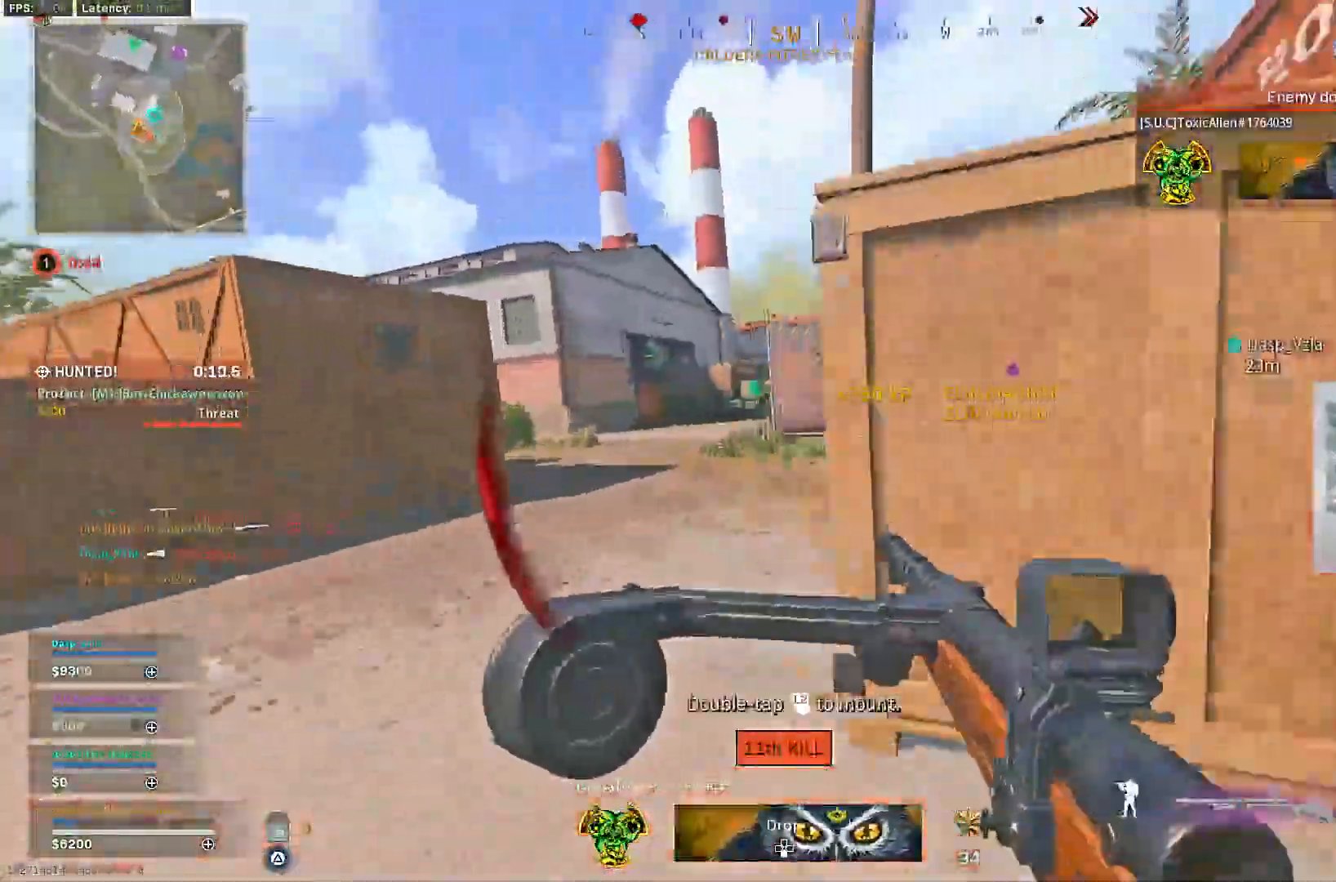
{"dt_ms": 500, "buttons": [], "left_stick": "up-left", "right_stick": "center", "events": [[50, "R3", "up"], [183, "L3", "down"], [200, "left_stick", "up-left"], [217, "L1", "up"], [317, "L3", "up"], [400, "L1", "down"], [483, "L1", "up"]]}
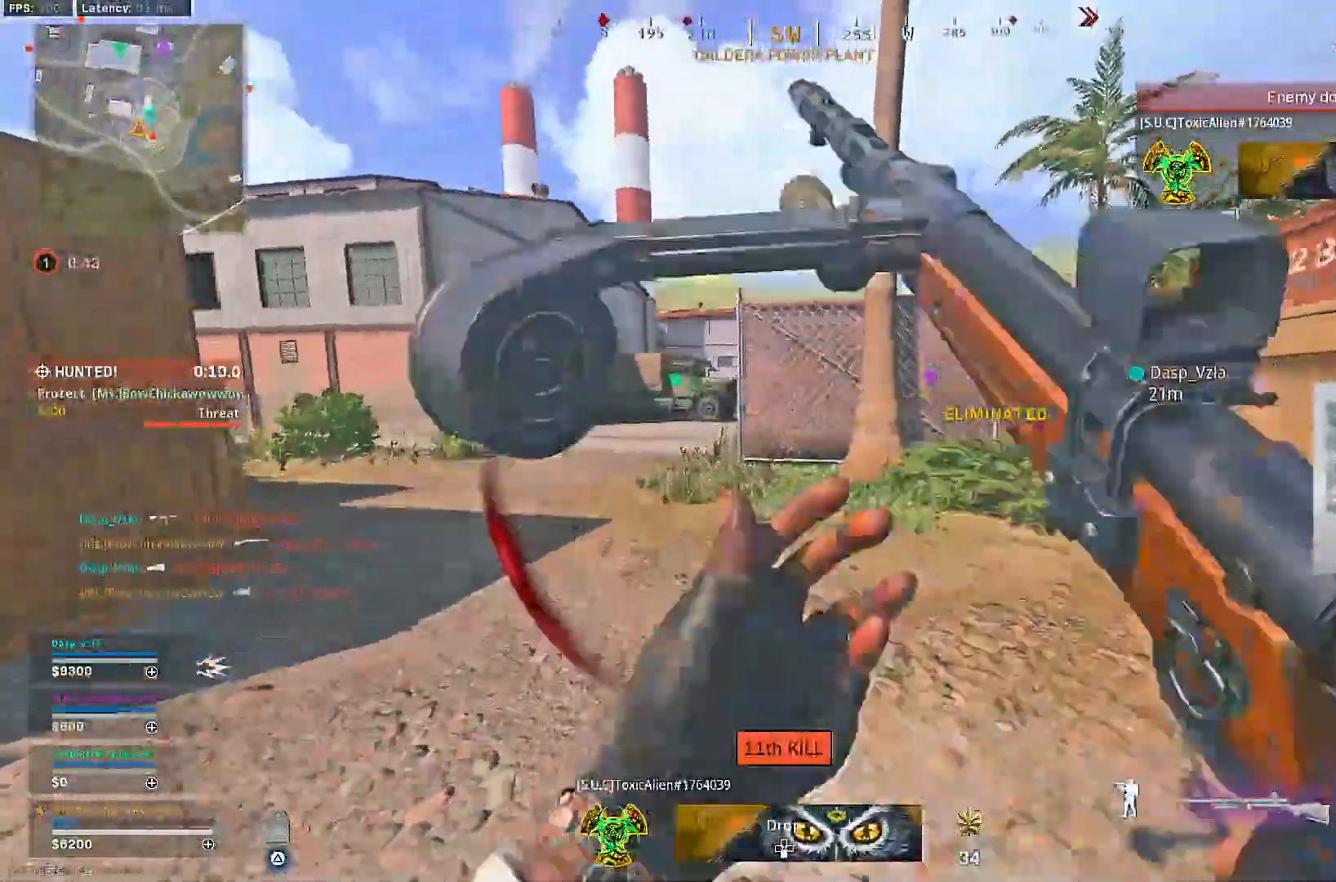
{"dt_ms": 500, "buttons": [], "left_stick": "up-left", "right_stick": "left", "events": [[33, "TRIANGLE", "down"], [383, "TRIANGLE", "up"], [467, "right_stick", "left"]]}
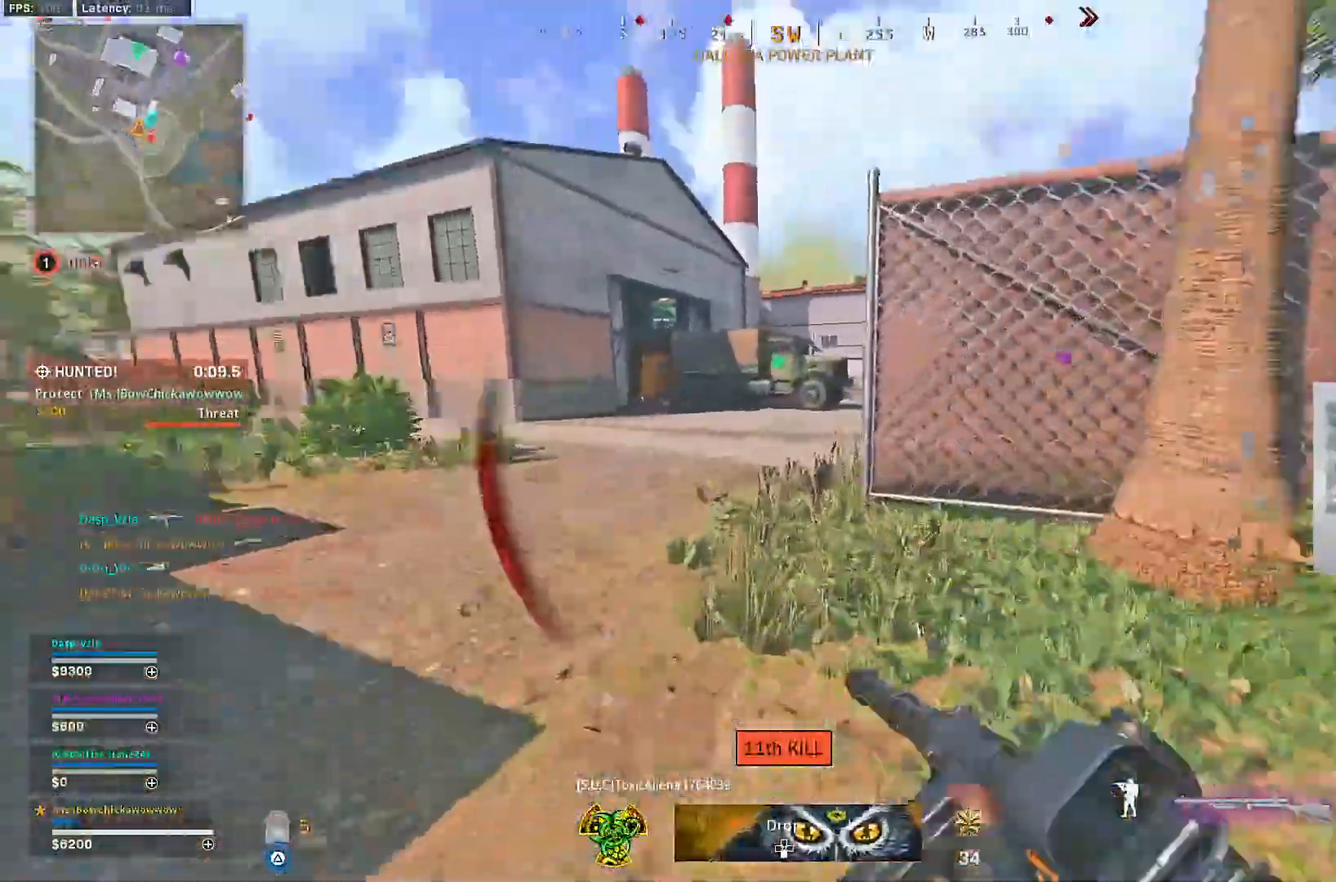
{"dt_ms": 500, "buttons": [], "left_stick": "up-left", "right_stick": "right"}
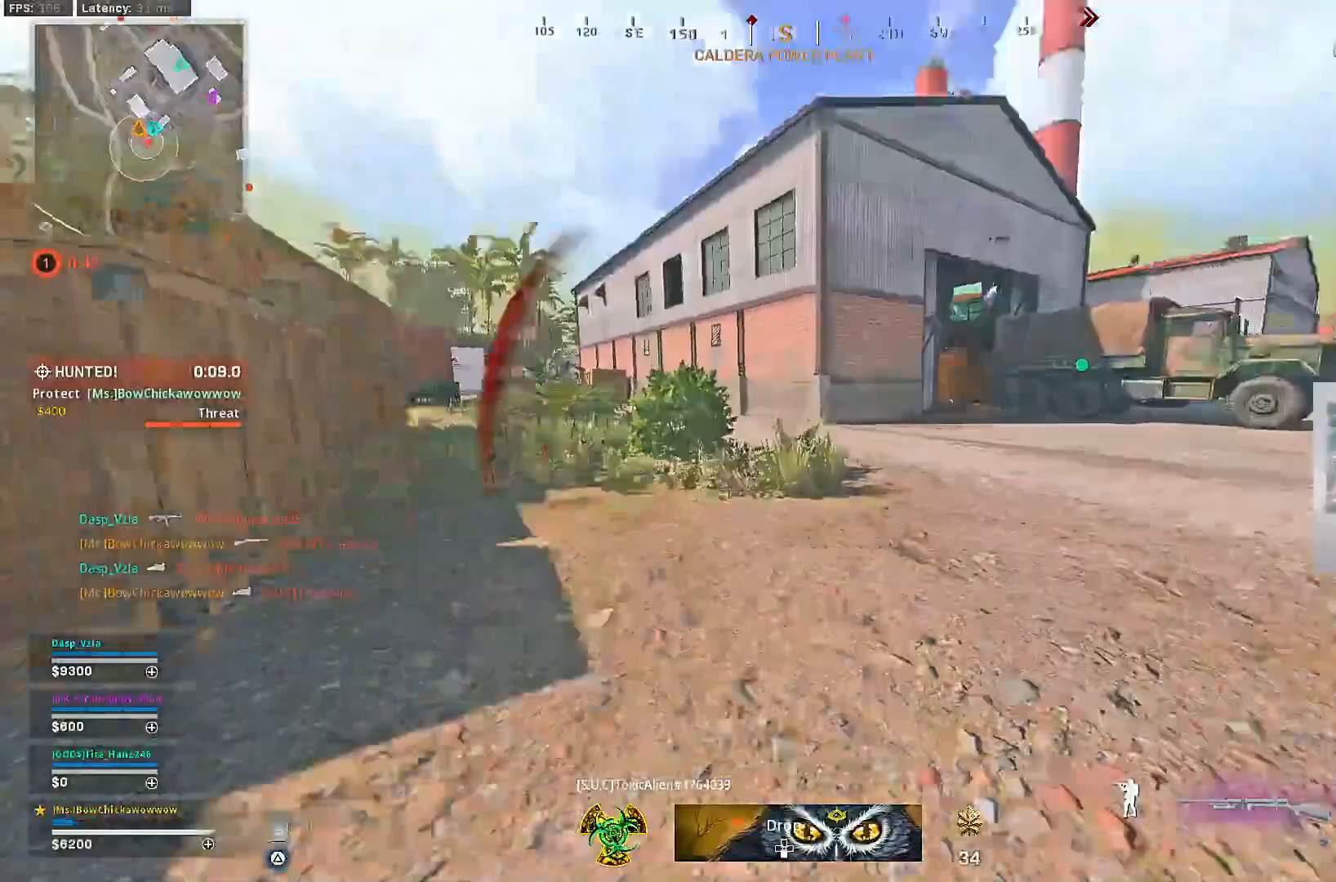
{"dt_ms": 500, "buttons": [], "left_stick": "up", "right_stick": "center", "events": [[117, "left_stick", "down"], [133, "right_stick", "center"], [217, "TRIANGLE", "down"], [250, "left_stick", "down-right"], [300, "TRIANGLE", "up"], [433, "left_stick", "up-right"], [500, "left_stick", "up"]]}